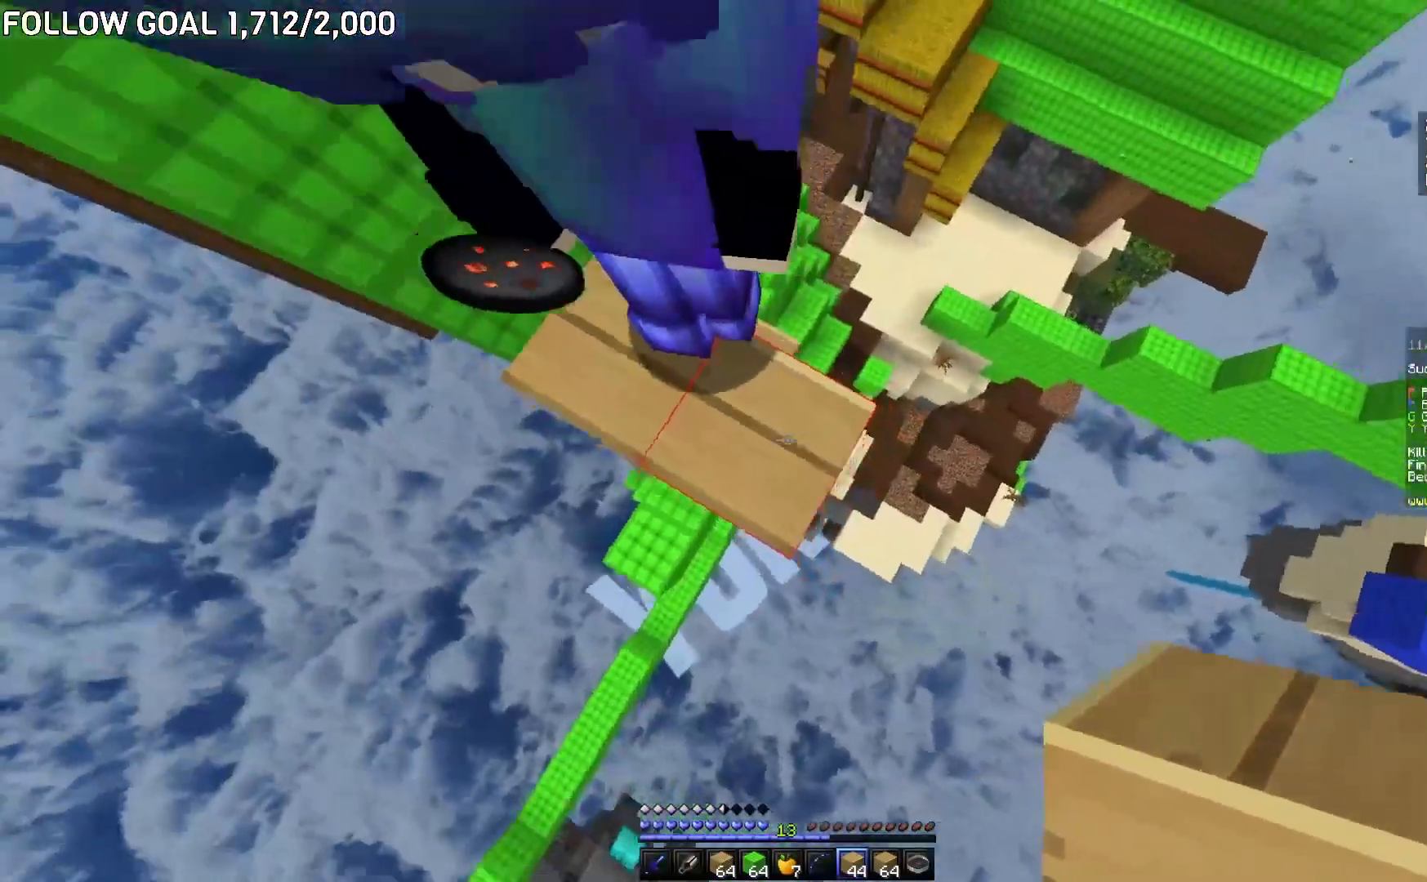
Gameplay with keyboard and mouse; each line is a JSON object with the keys and mouse buttons held at the frame after it. "events" lists presses ("down") and releases ("up") of "a", "d", "s", "w", "mouse_left" and "mouse_right" between this image and that frame as [ms after this image, input, new state], when the widget could be followed in between. "mouse_left", "mouse_right" = the "left", "right" buttons of the "mouse" list. No other keys are recorded. Fast repeated clicks can show as one long hold. Mouse movement is not recorded.
{"keys": ["a"], "mouse": [], "events": [[33, "mouse_right", "down"], [133, "mouse_right", "up"], [200, "mouse_right", "down"], [334, "mouse_right", "up"], [500, "a", "down"]]}
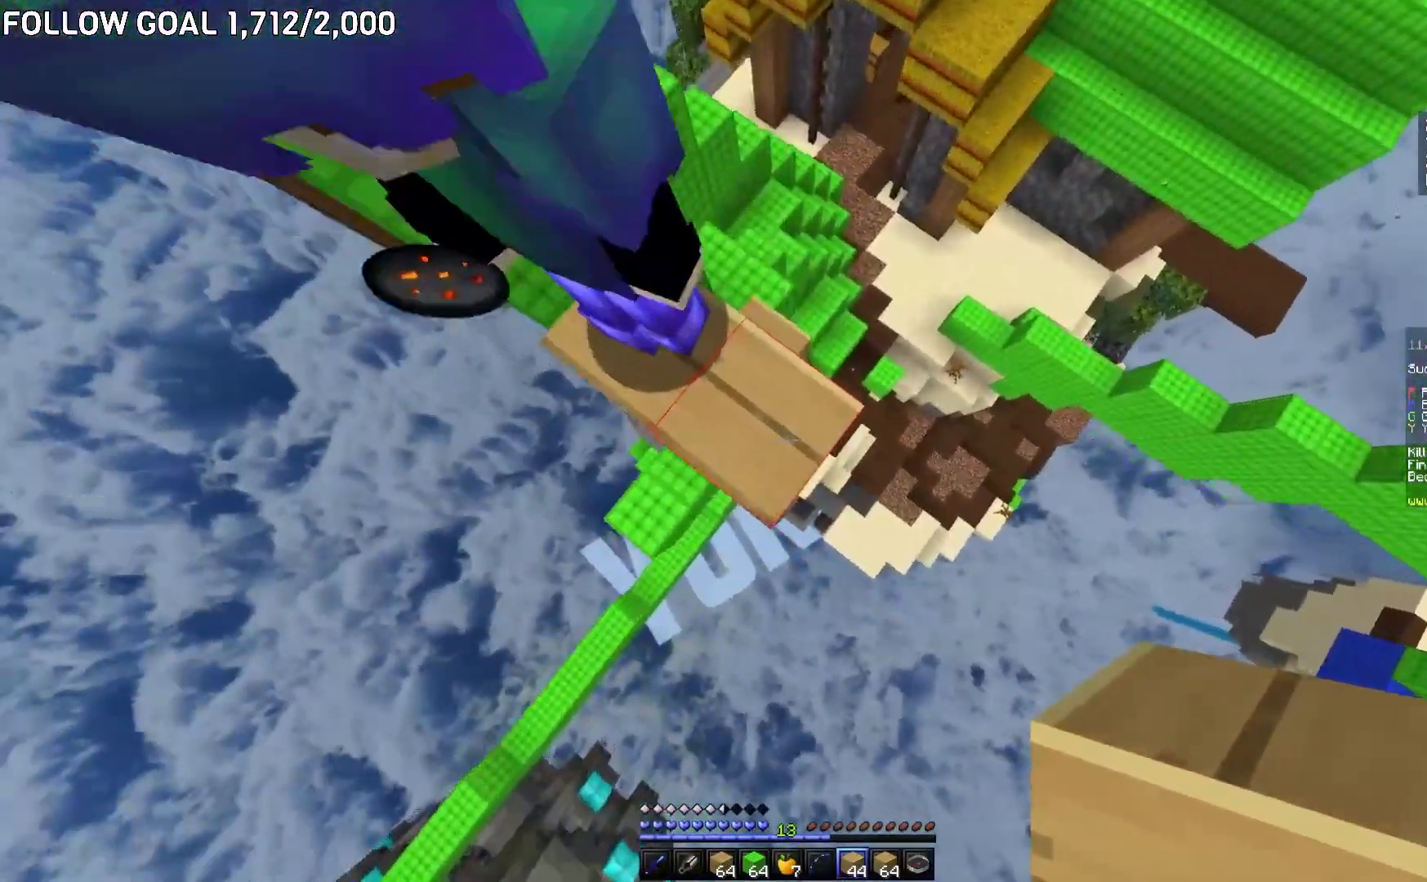
{"keys": [], "mouse": [], "events": [[17, "w", "down"], [317, "a", "up"], [351, "w", "up"]]}
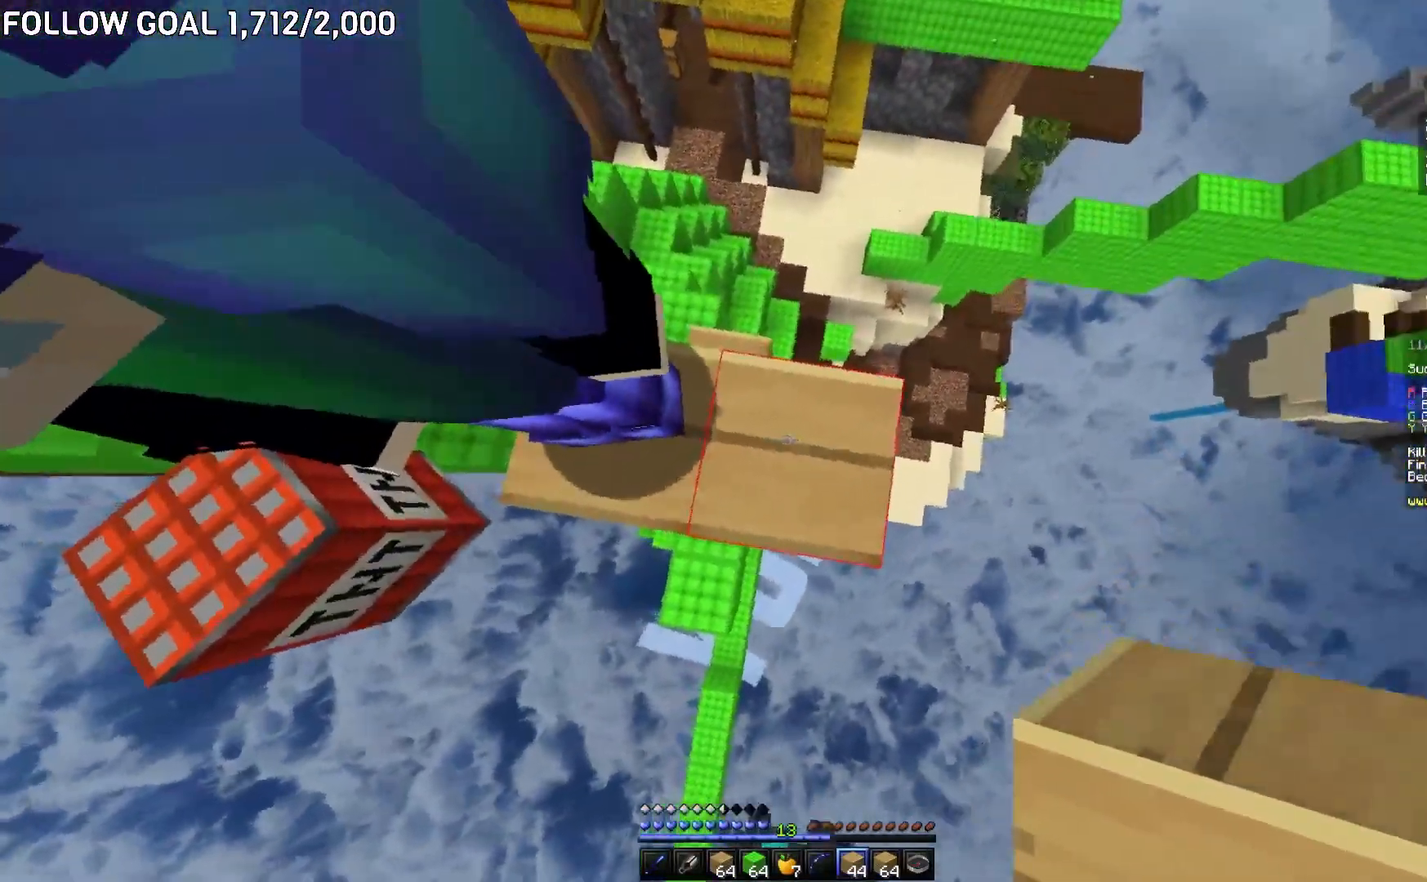
{"keys": ["d", "s"], "mouse": [], "events": [[200, "d", "down"], [250, "mouse_right", "down"], [350, "mouse_right", "up"], [350, "s", "down"]]}
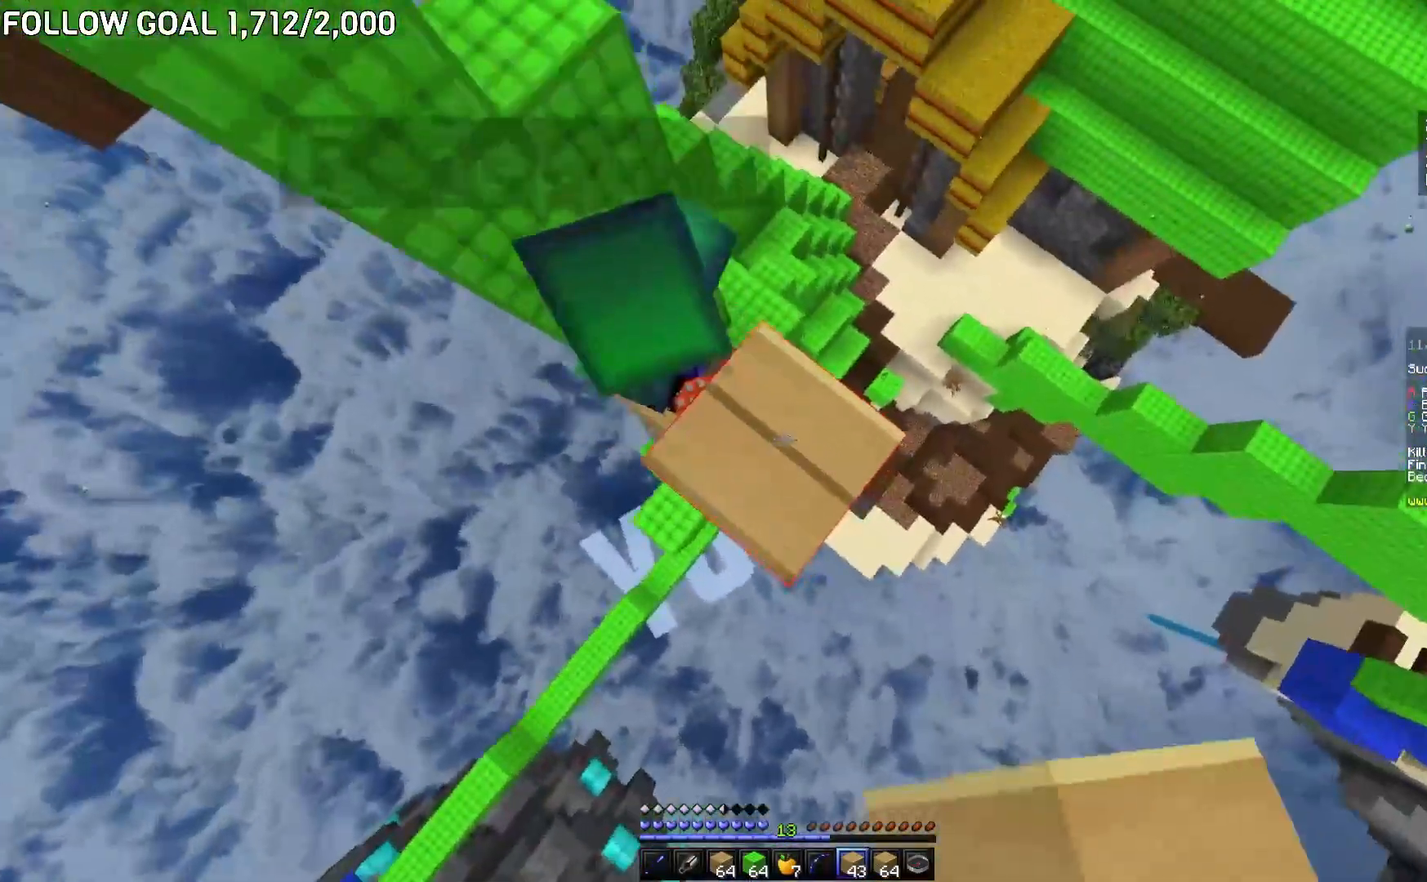
{"keys": ["d", "s"], "mouse": ["right"], "events": [[351, "mouse_right", "down"], [434, "mouse_right", "up"], [501, "mouse_right", "down"]]}
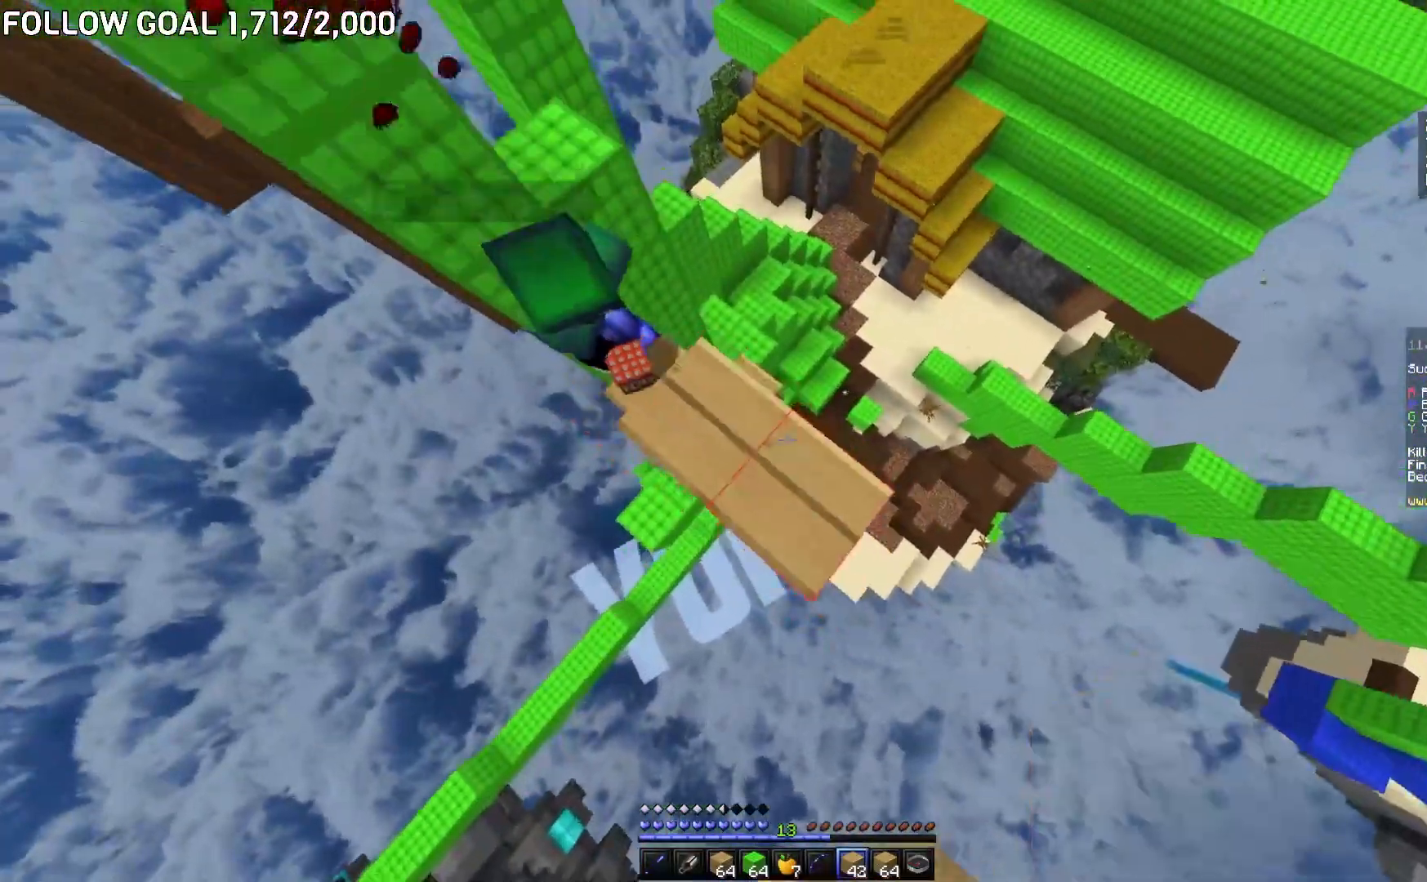
{"keys": ["d", "s"], "mouse": [], "events": [[17, "d", "up"], [150, "mouse_right", "up"], [184, "d", "down"]]}
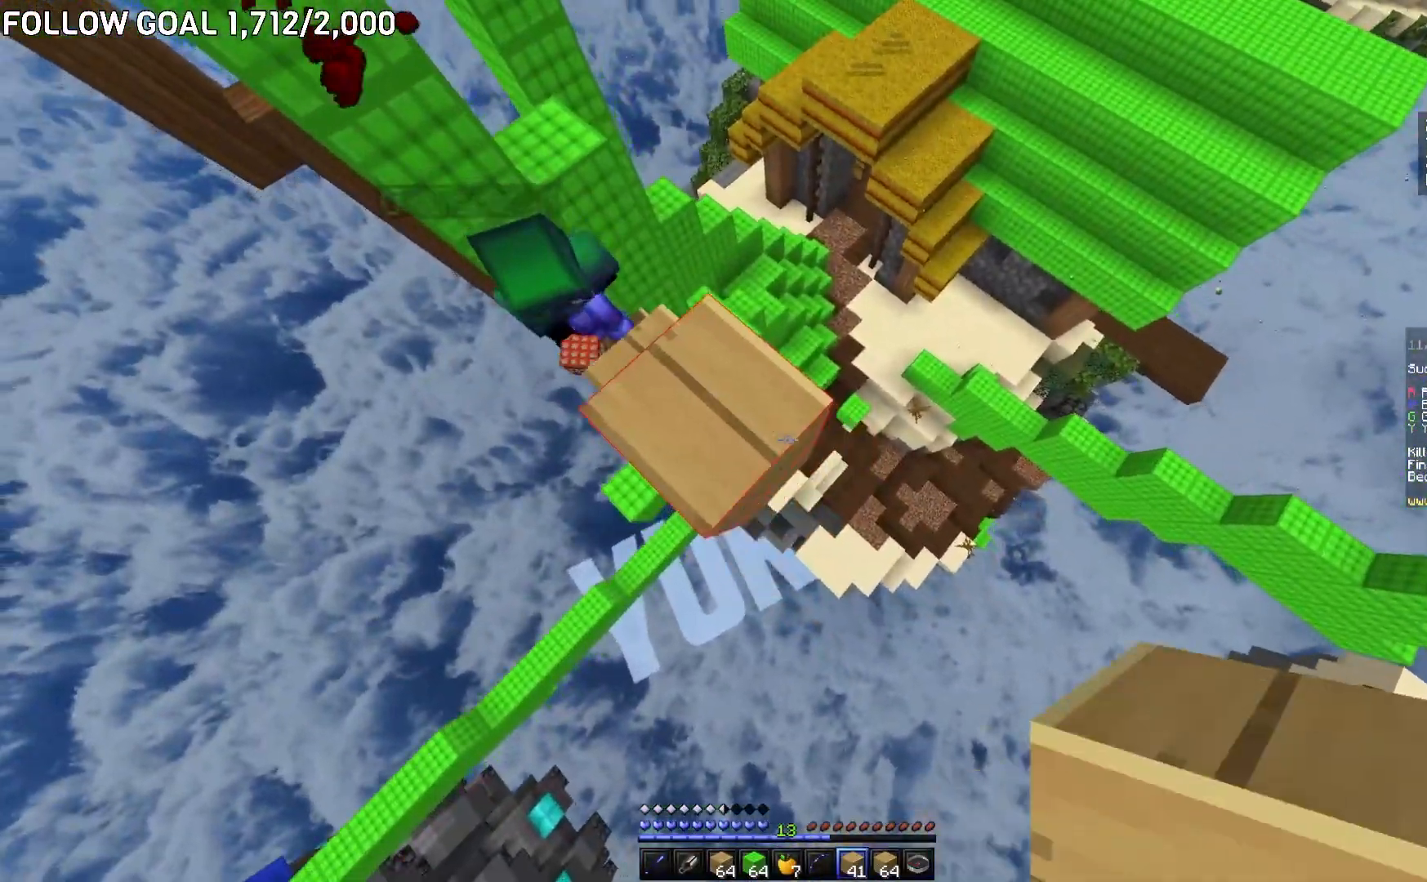
{"keys": ["a", "d", "s"], "mouse": ["right"], "events": [[51, "mouse_right", "down"], [317, "a", "down"], [351, "mouse_right", "up"], [501, "mouse_right", "down"]]}
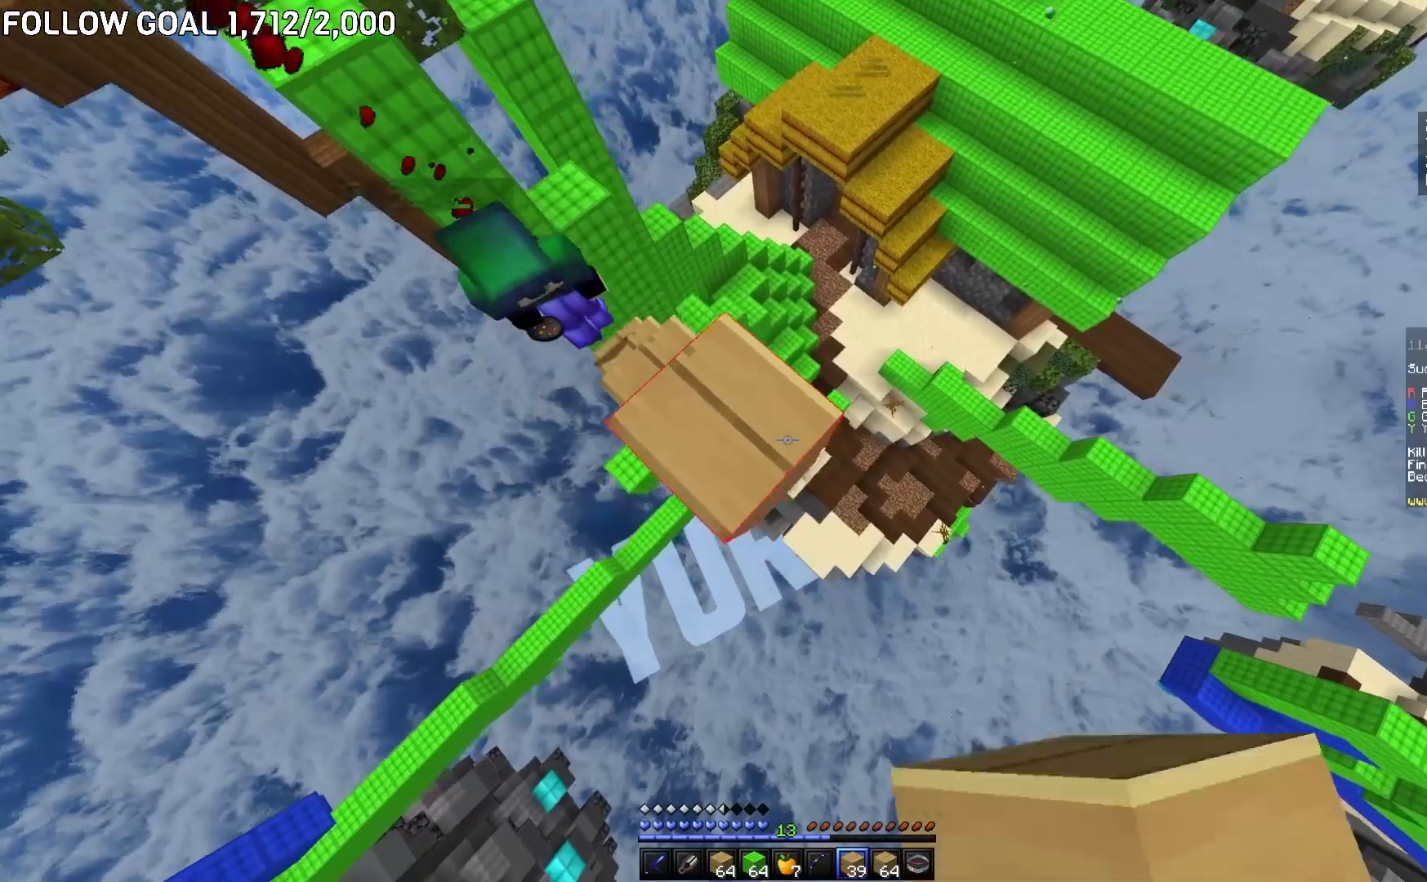
{"keys": ["d", "s"], "mouse": ["right"], "events": [[100, "a", "up"]]}
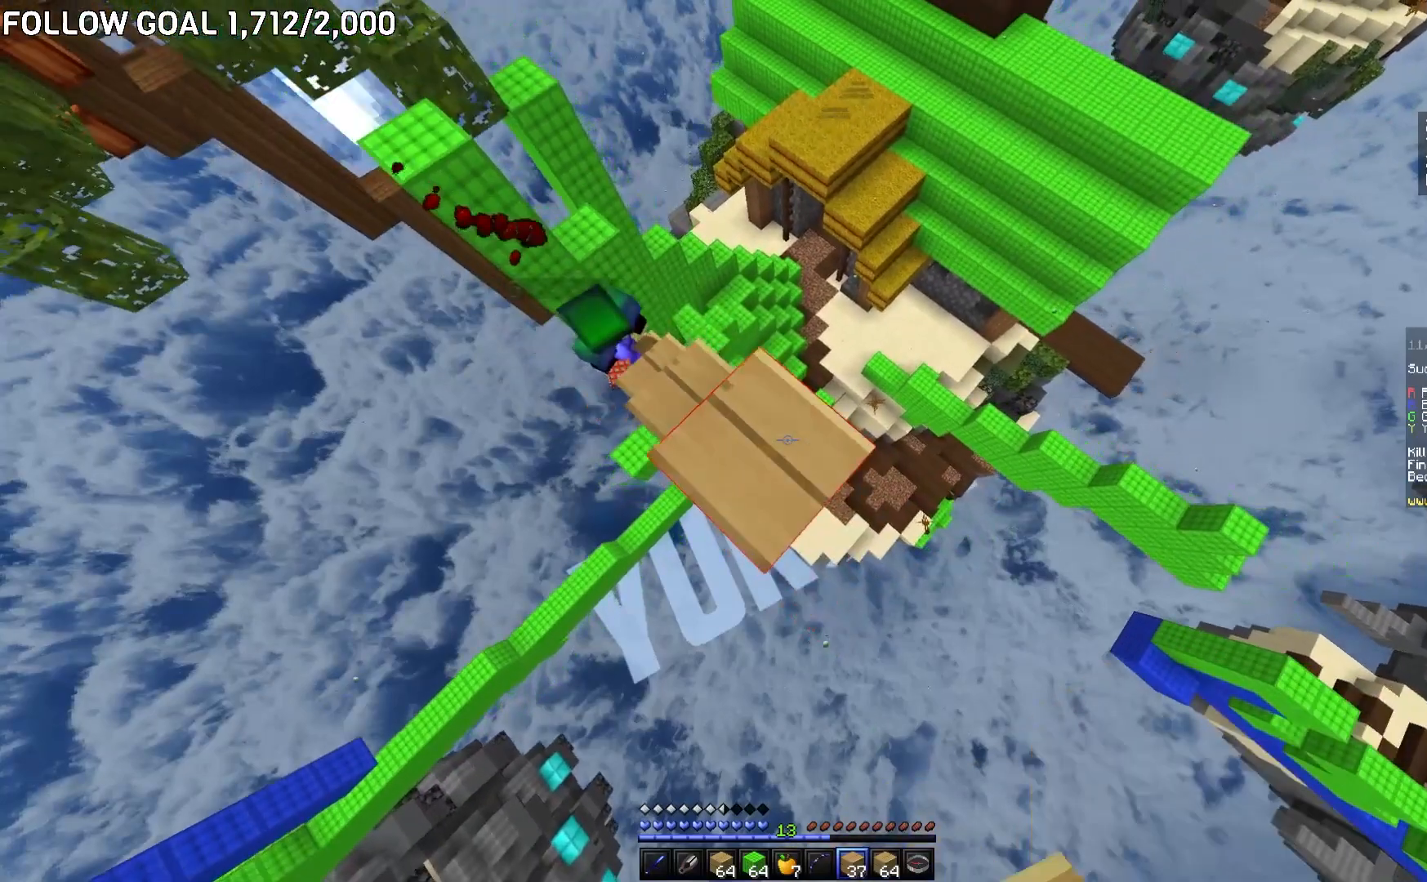
{"keys": ["s"], "mouse": ["right"], "events": [[401, "a", "down"], [451, "d", "up"], [501, "a", "up"]]}
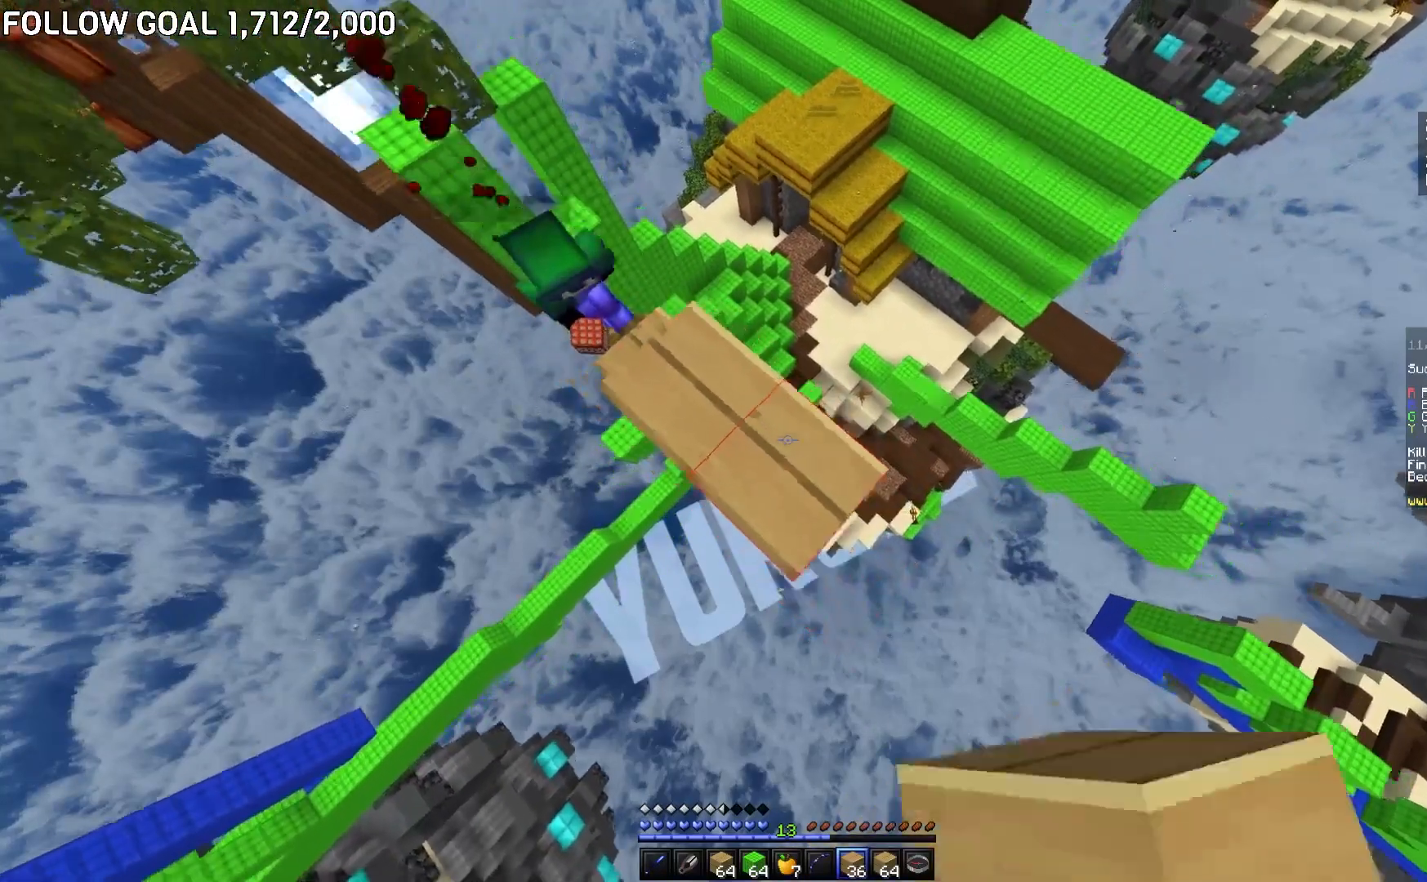
{"keys": [], "mouse": ["right"], "events": [[50, "d", "down"], [234, "s", "up"], [350, "d", "up"]]}
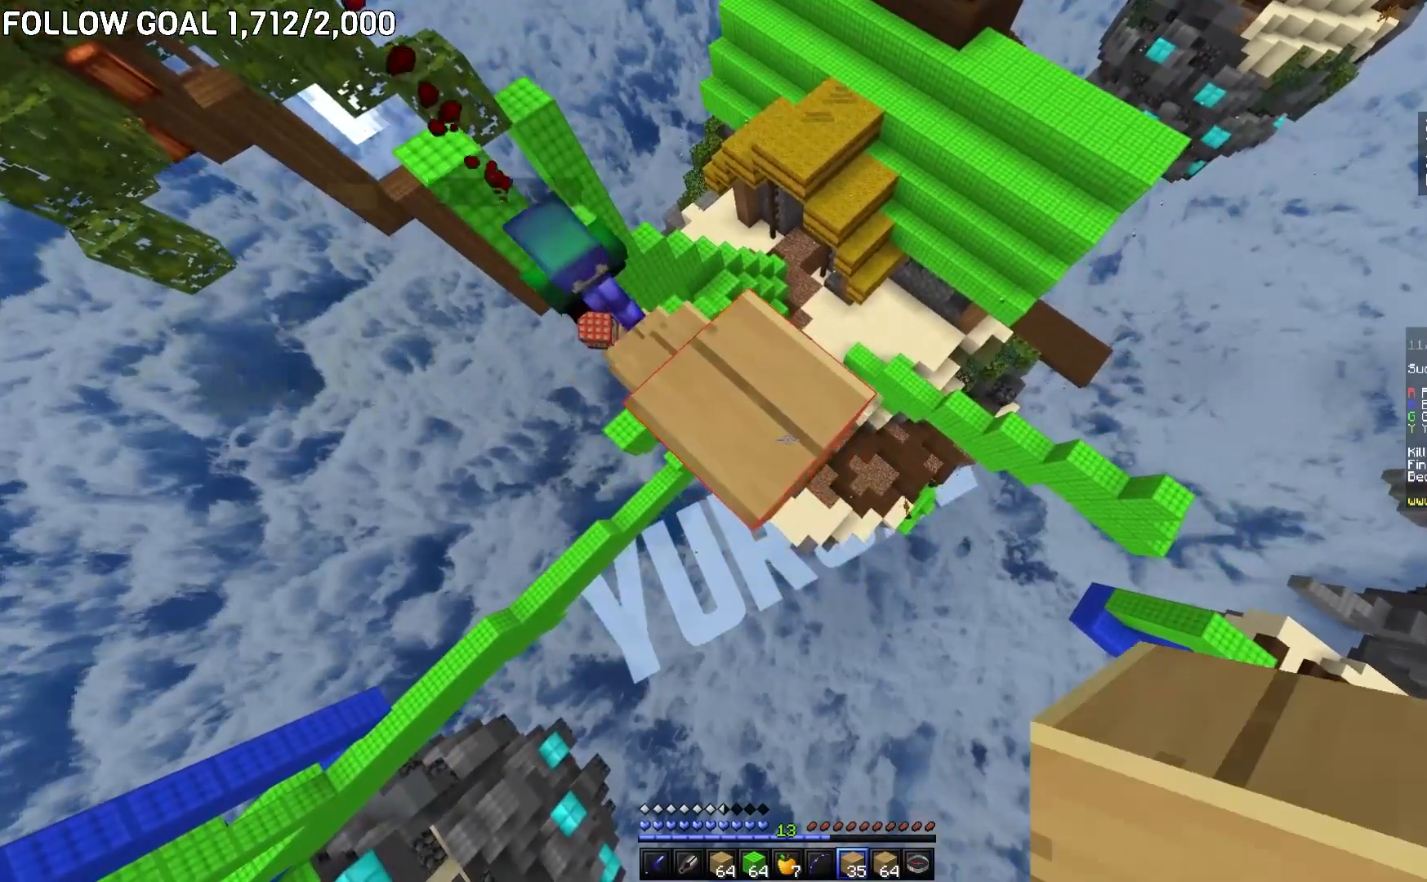
{"keys": ["s"], "mouse": [], "events": [[17, "mouse_right", "up"], [267, "w", "down"], [351, "w", "up"], [484, "s", "down"]]}
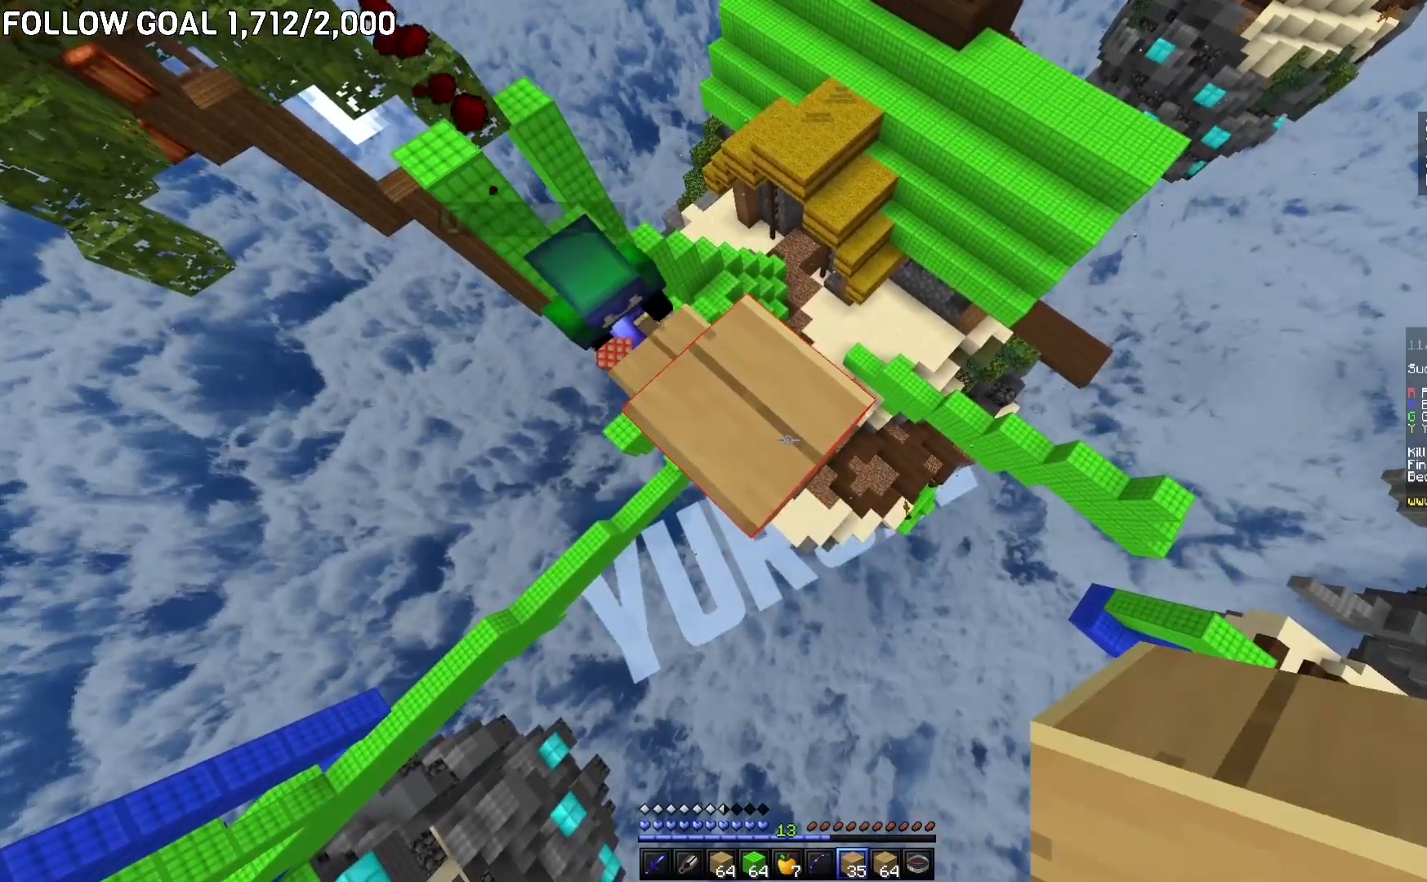
{"keys": ["d", "s"], "mouse": ["right"], "events": [[50, "d", "down"], [267, "s", "up"], [284, "d", "up"], [317, "mouse_right", "down"], [434, "d", "down"], [434, "s", "down"]]}
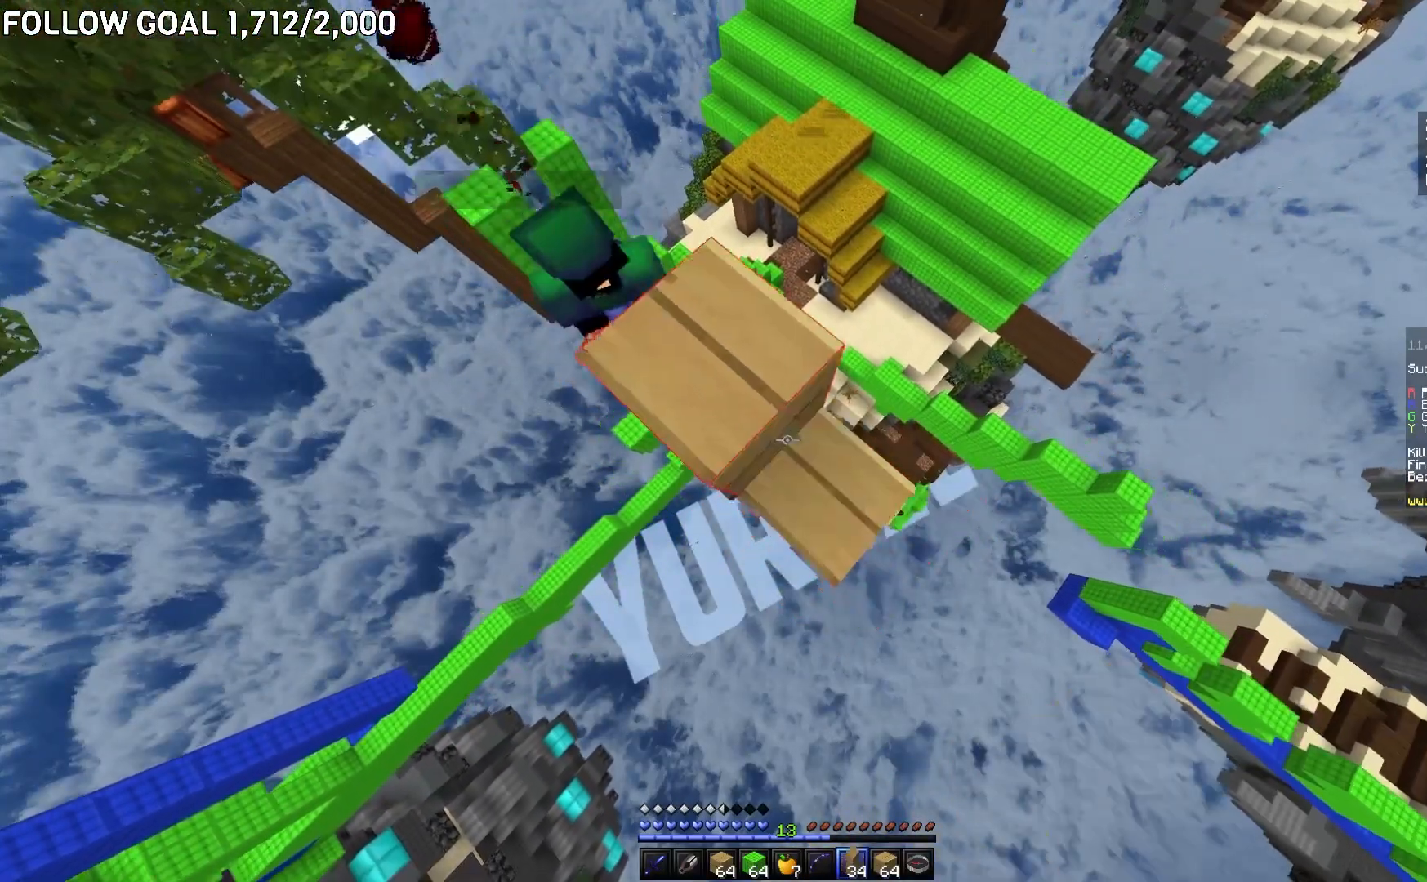
{"keys": [], "mouse": [], "events": [[84, "mouse_right", "up"], [351, "d", "up"], [351, "mouse_right", "down"], [401, "s", "up"], [468, "mouse_right", "up"]]}
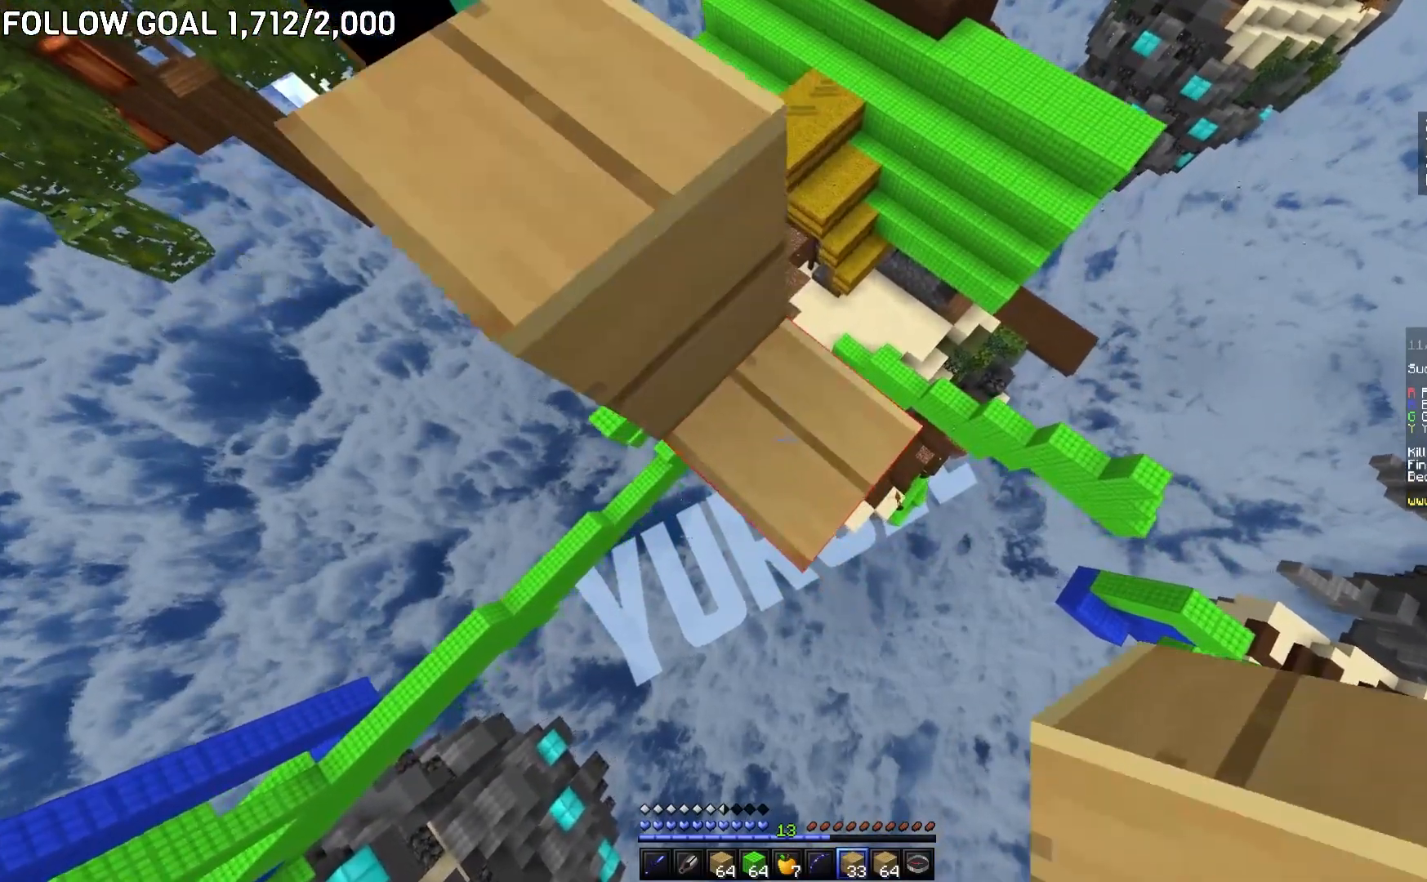
{"keys": [], "mouse": [], "events": [[117, "a", "down"], [150, "w", "down"], [317, "a", "up"], [367, "w", "up"]]}
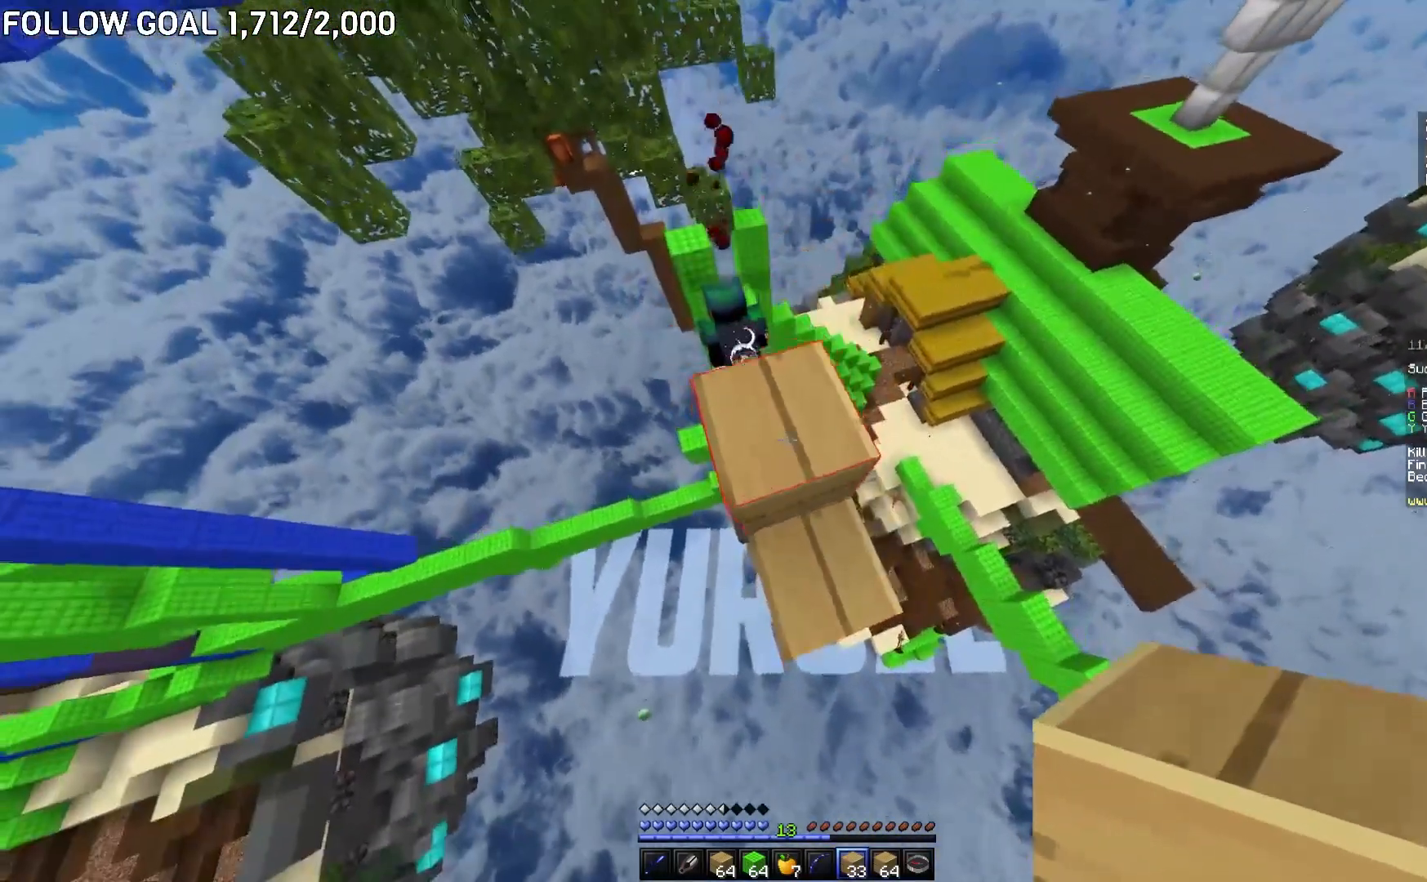
{"keys": [], "mouse": [], "events": [[17, "w", "down"], [151, "w", "up"]]}
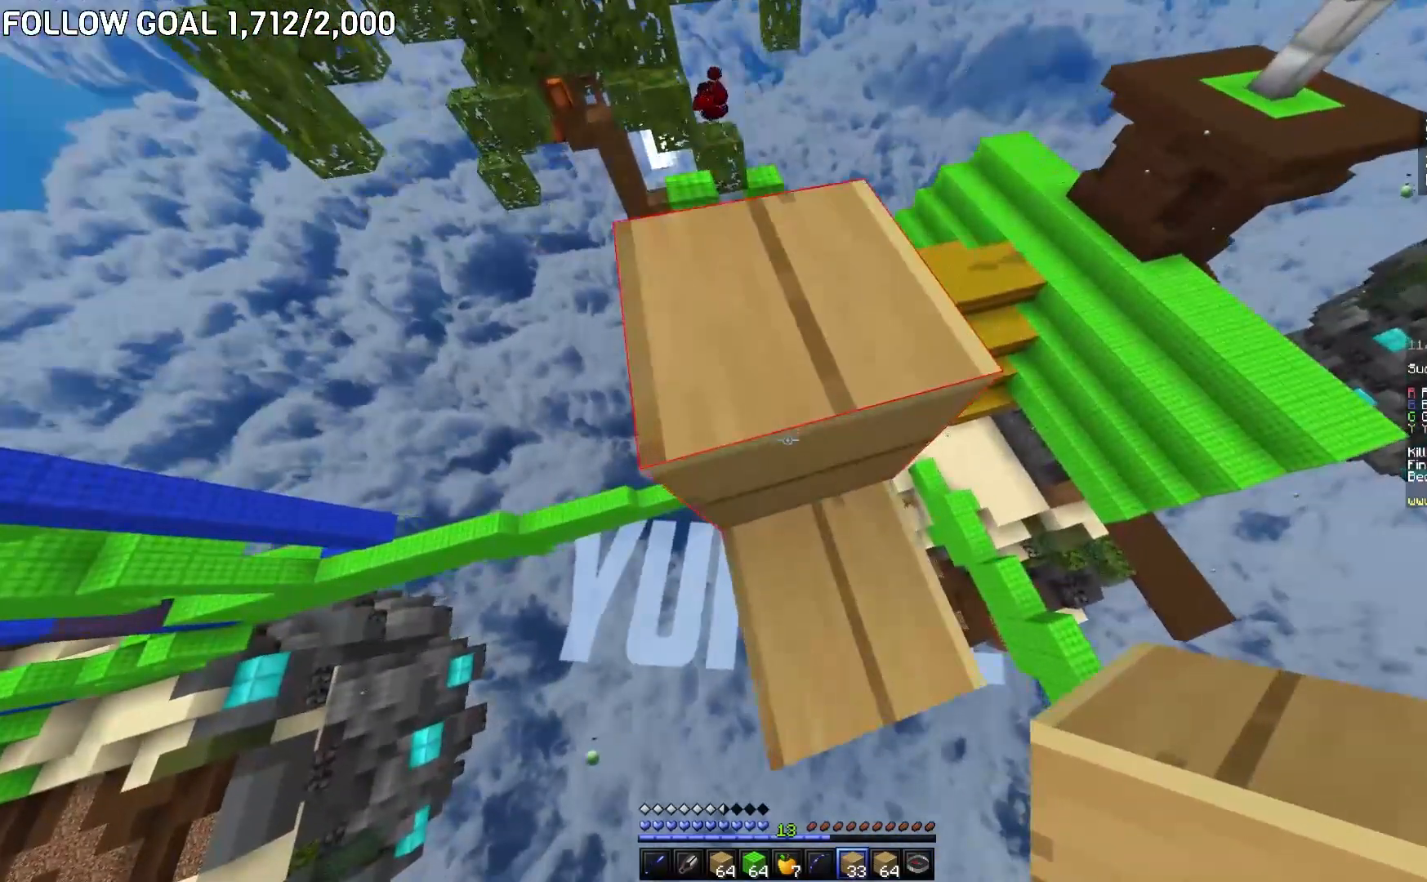
{"keys": [], "mouse": ["left"], "events": [[184, "w", "down"], [250, "mouse_left", "down"], [334, "w", "up"]]}
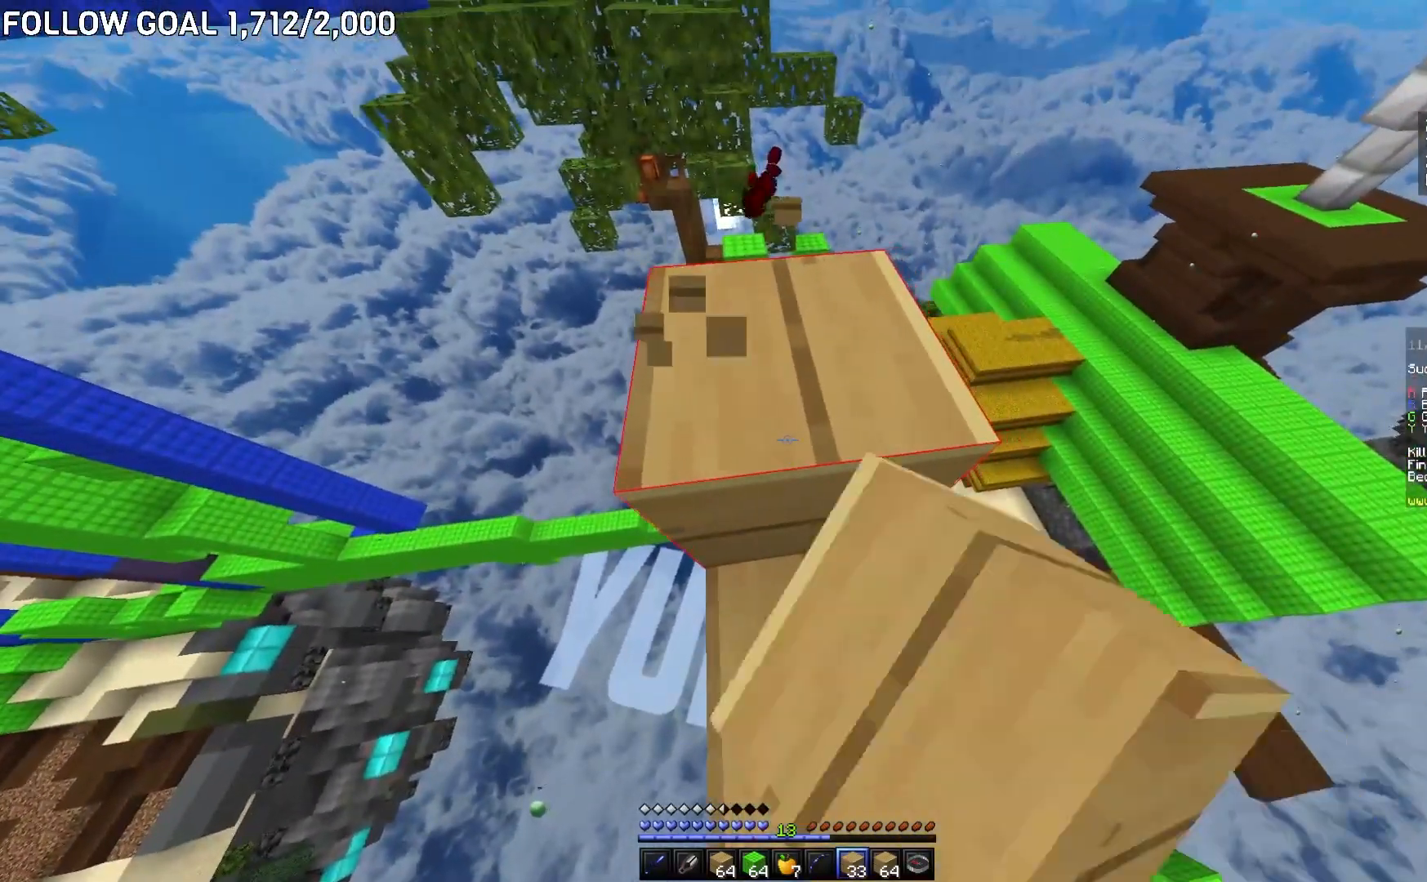
{"keys": [], "mouse": ["left"], "events": []}
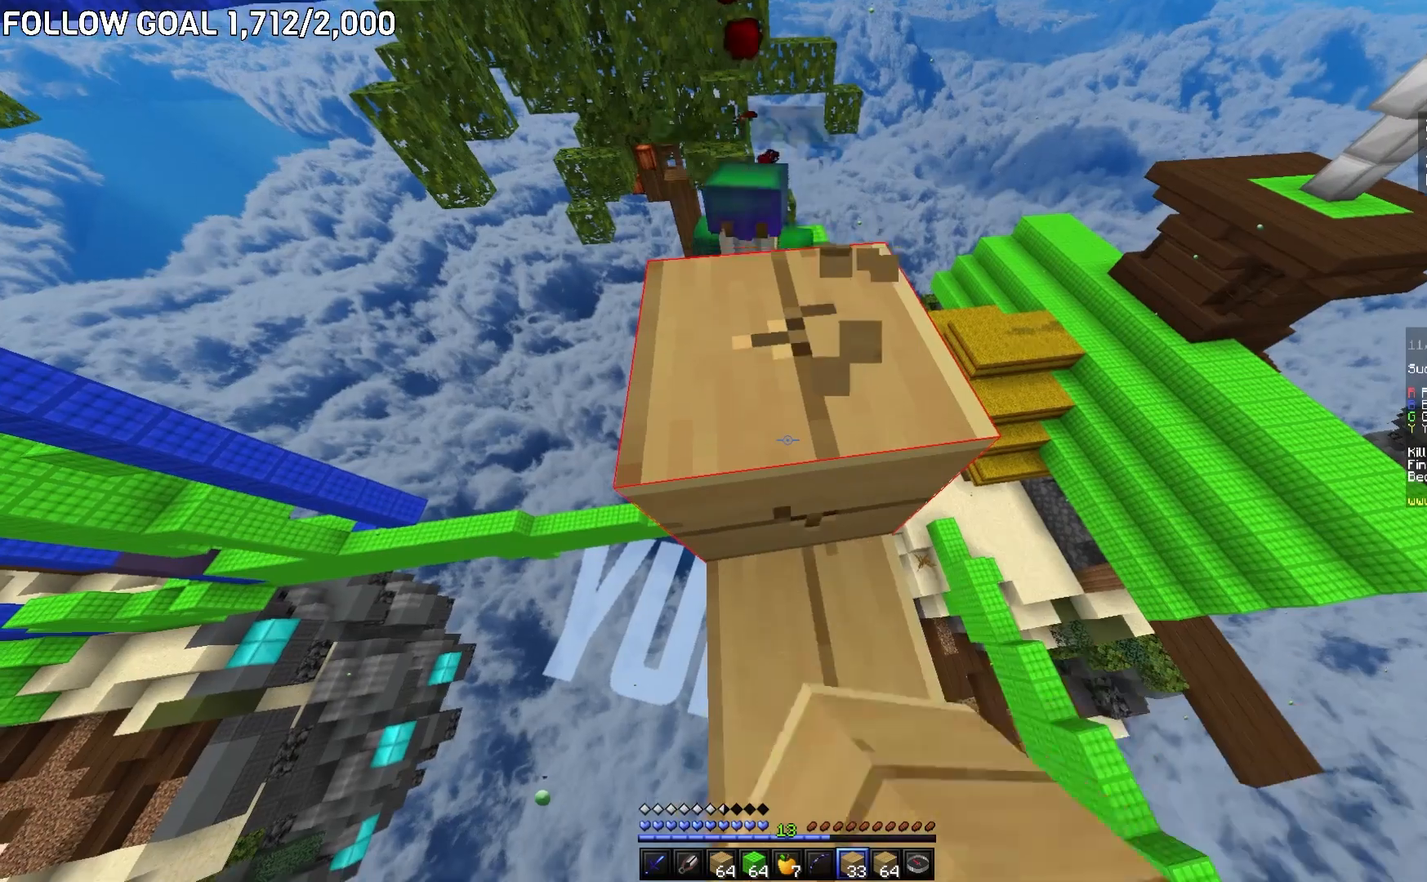
{"keys": [], "mouse": ["left"], "events": []}
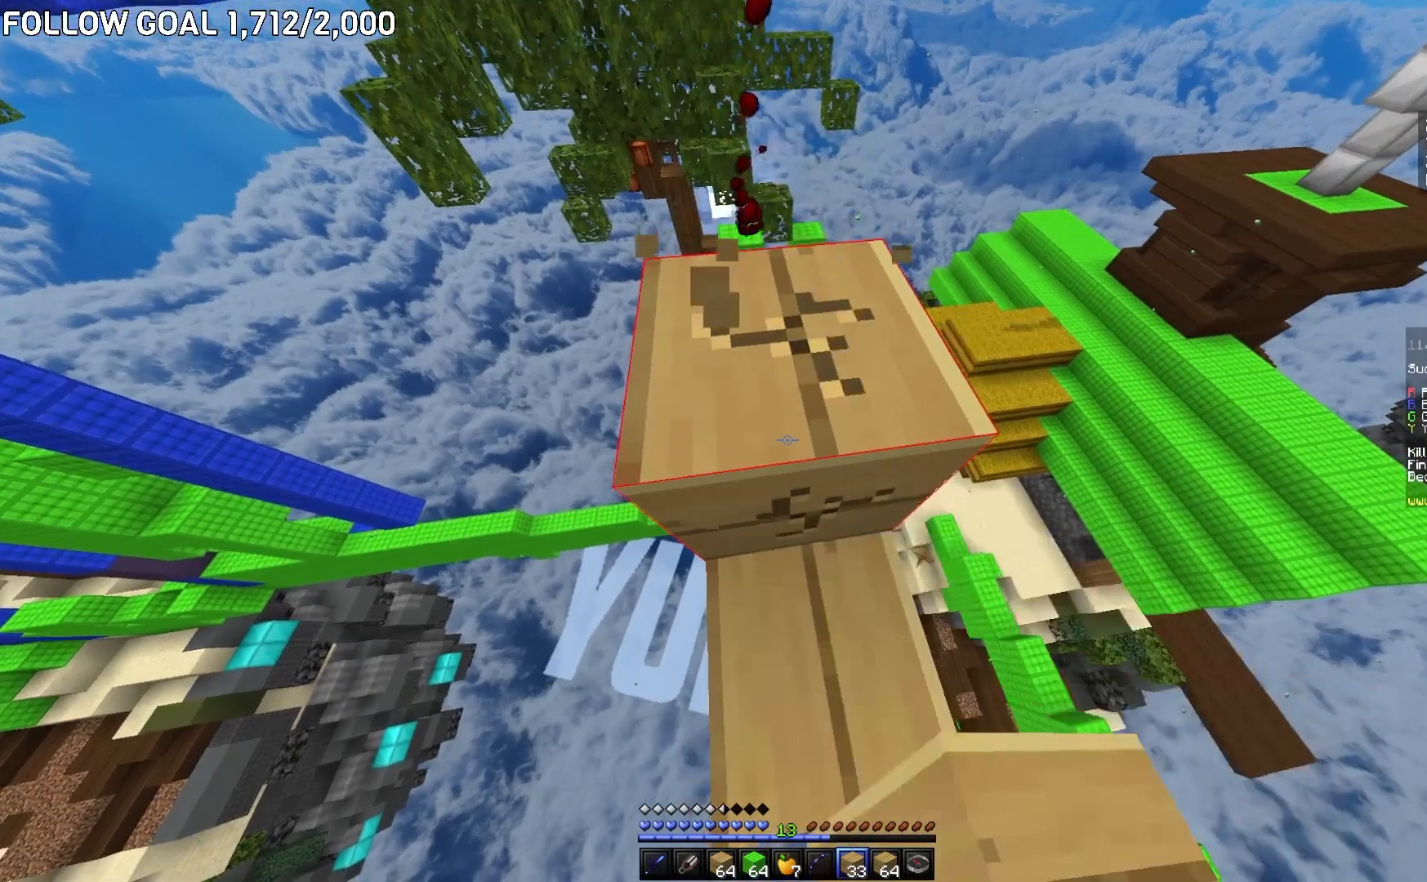
{"keys": [], "mouse": ["left"], "events": []}
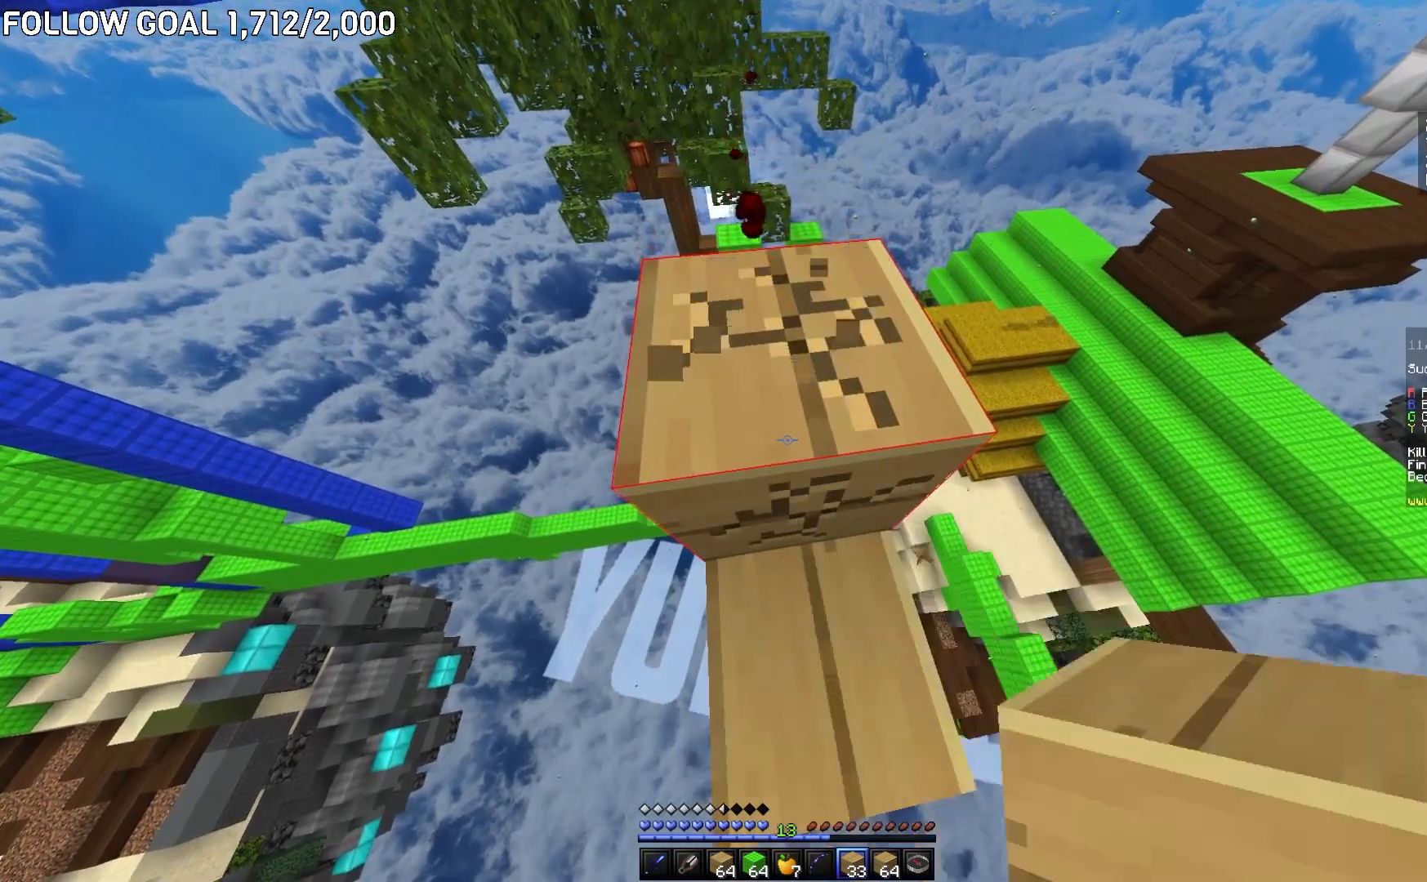
{"keys": ["a", "w"], "mouse": []}
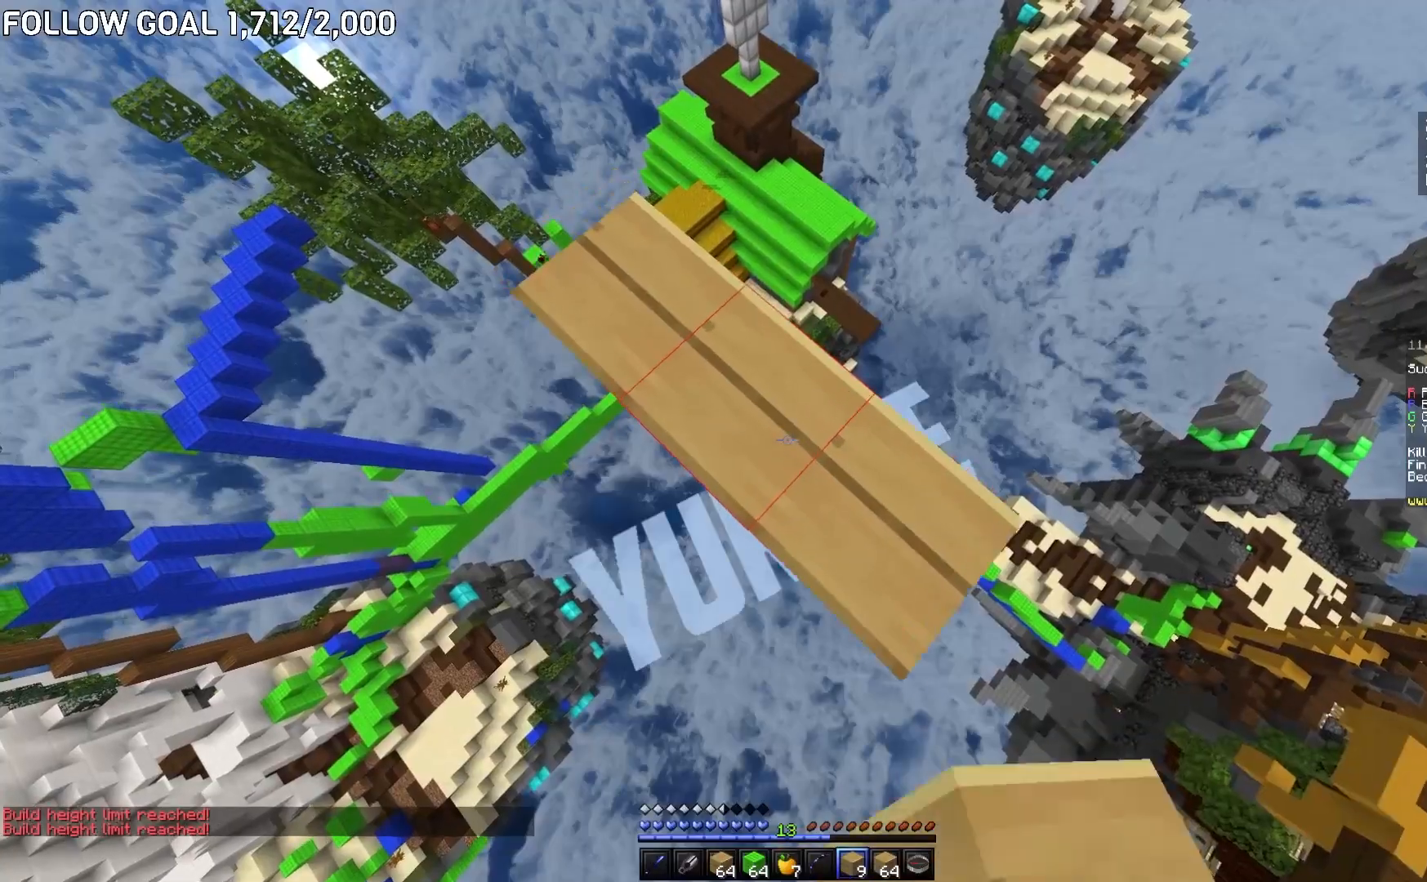
{"keys": ["d", "s"], "mouse": [], "events": [[33, "a", "up"], [150, "w", "up"], [267, "s", "down"], [317, "d", "down"]]}
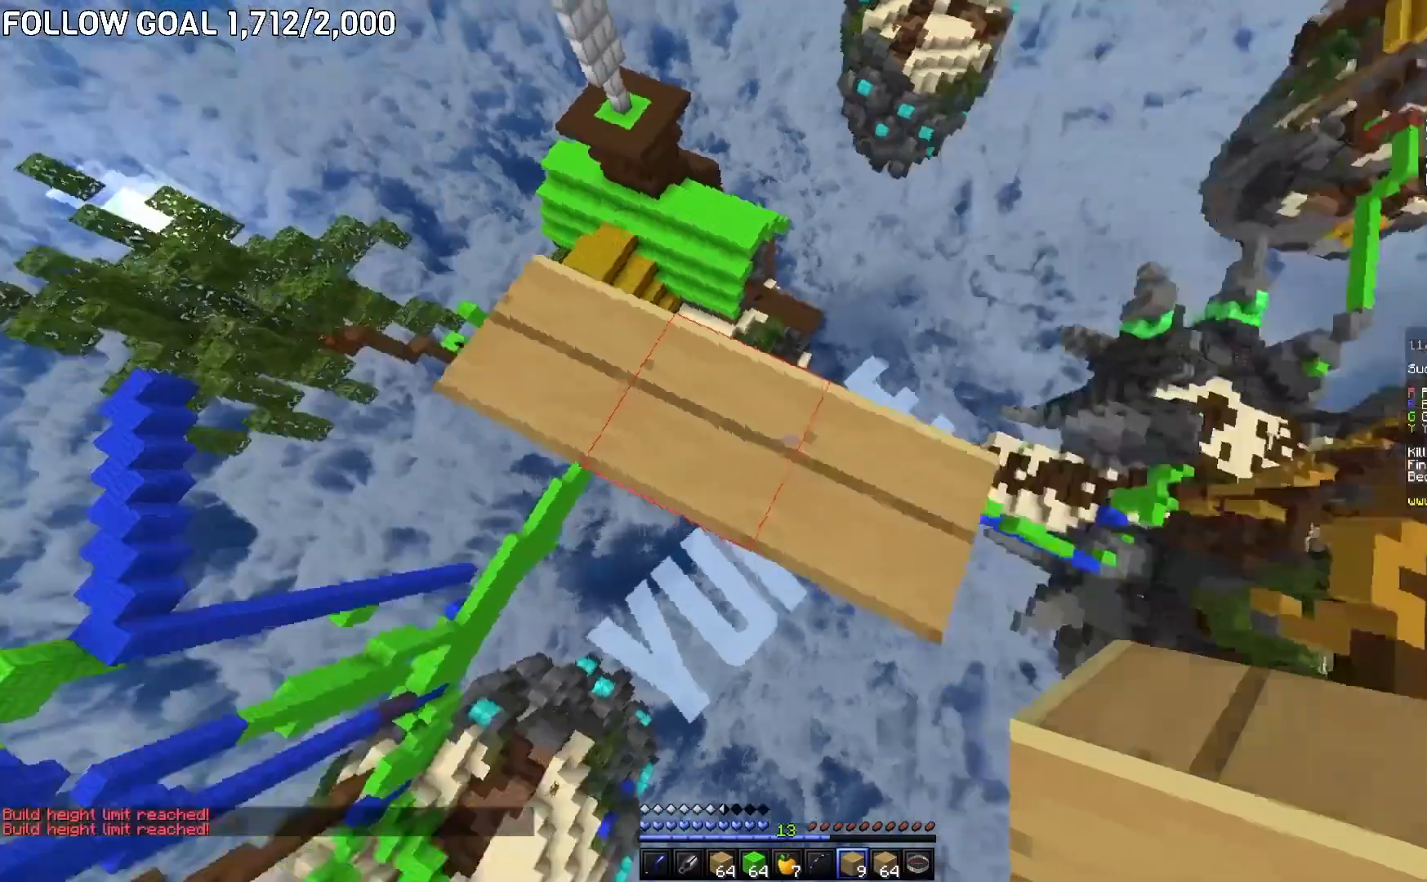
{"keys": [], "mouse": [], "events": [[34, "a", "down"], [67, "d", "up"], [84, "s", "up"], [217, "w", "down"], [467, "a", "up"], [467, "w", "up"]]}
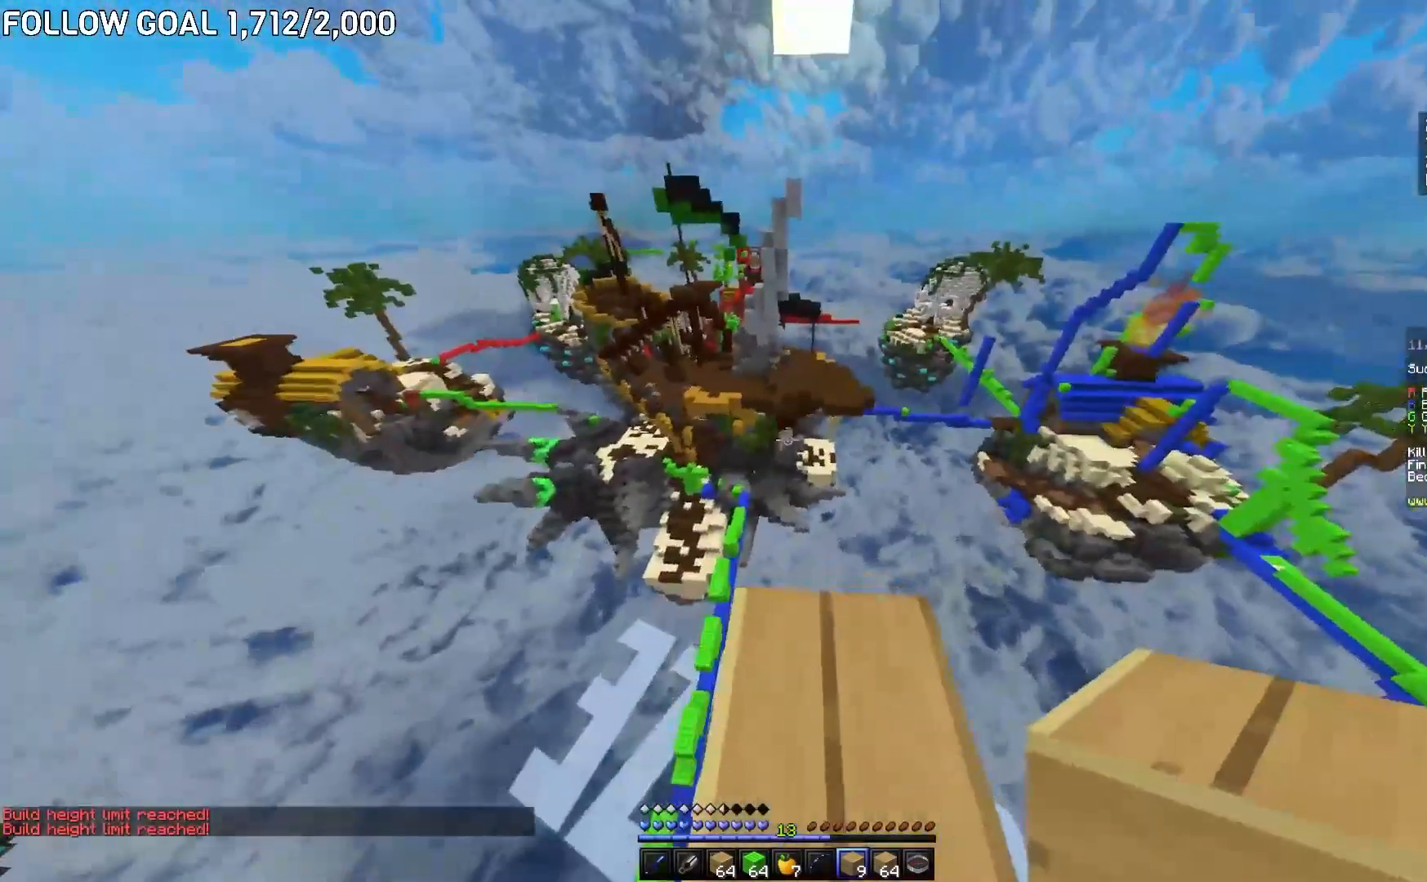
{"keys": ["a", "w"], "mouse": [], "events": [[50, "d", "down"], [117, "s", "down"], [233, "d", "up"], [267, "s", "up"], [350, "a", "down"], [367, "w", "down"]]}
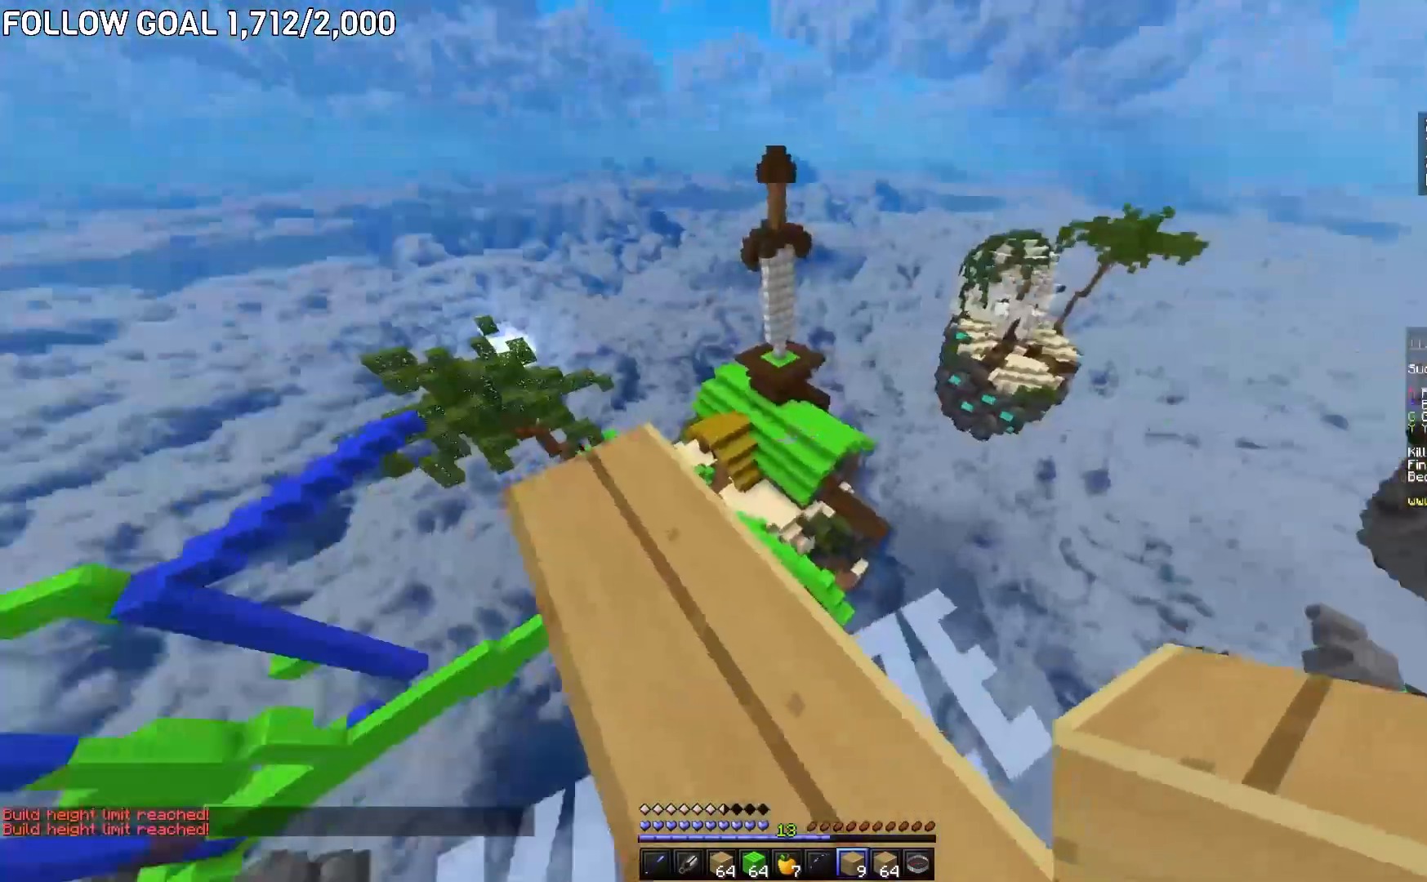
{"keys": [], "mouse": [], "events": [[184, "a", "up"], [484, "w", "up"]]}
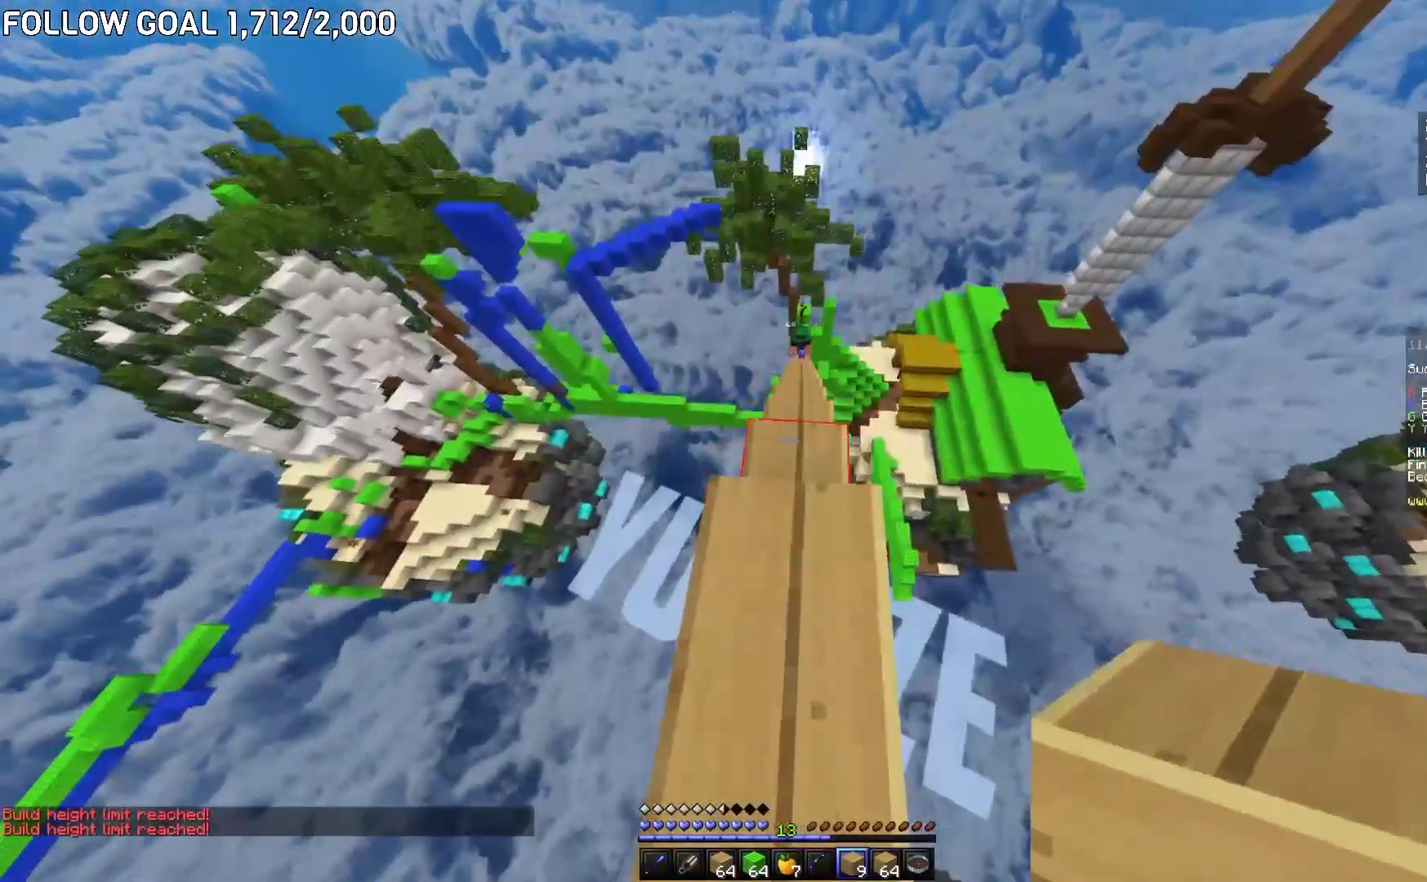
{"keys": [], "mouse": [], "events": [[333, "w", "down"], [450, "w", "up"]]}
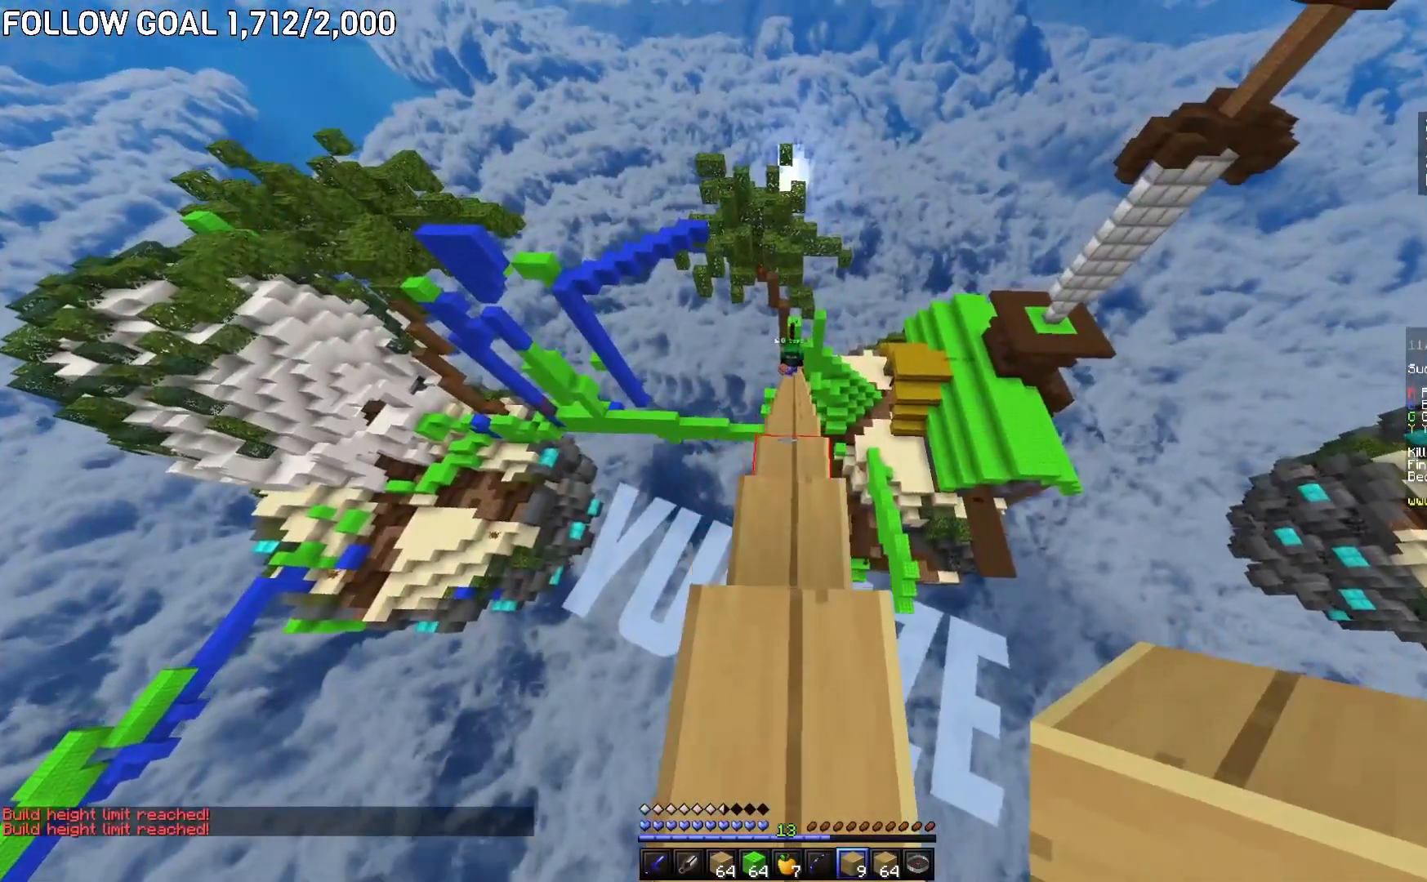
{"keys": [], "mouse": [], "events": [[50, "s", "down"], [351, "s", "up"]]}
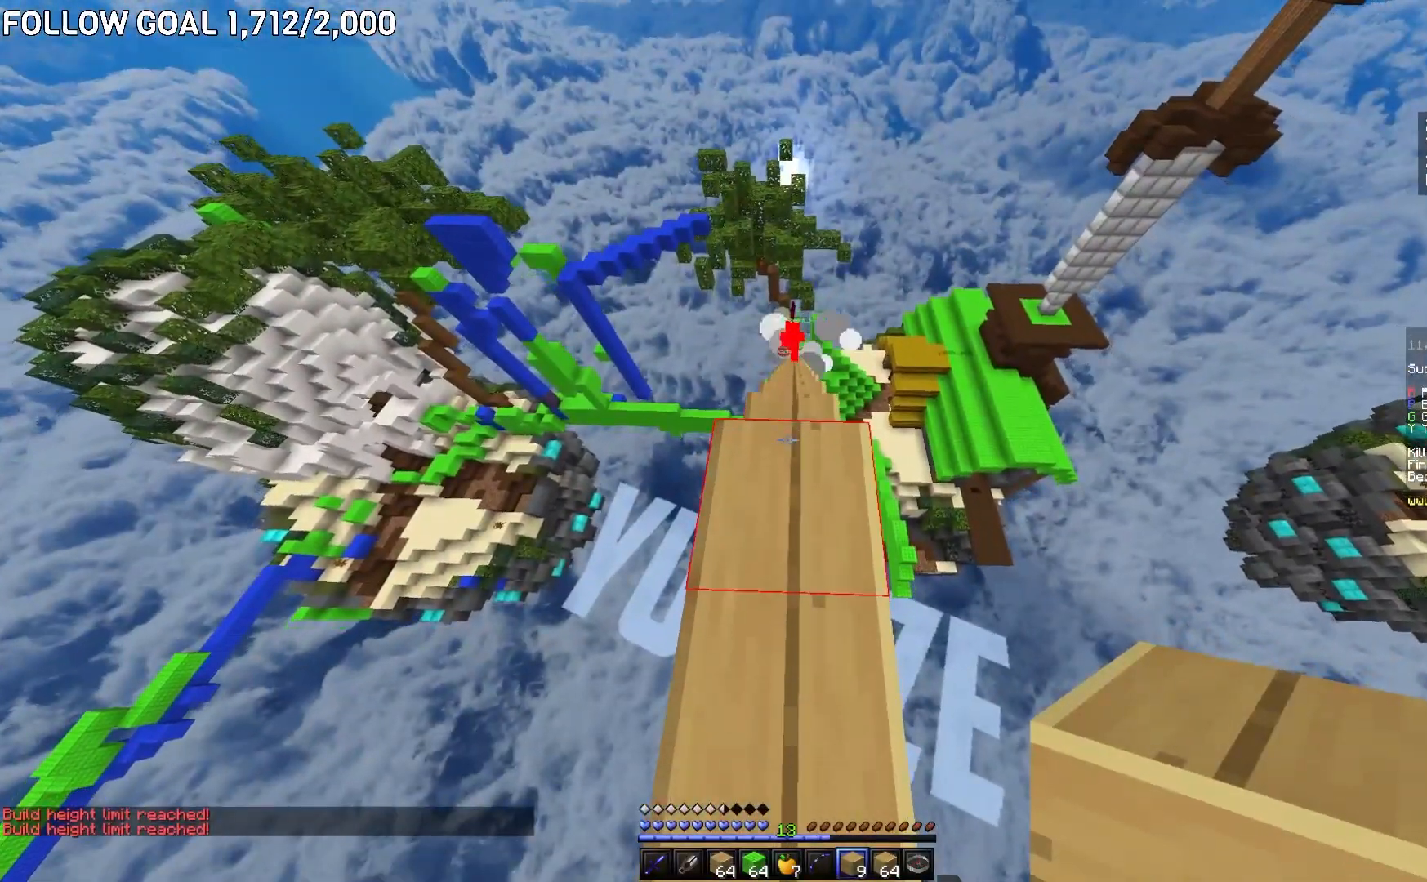
{"keys": [], "mouse": [], "events": [[16, "w", "down"], [167, "w", "up"]]}
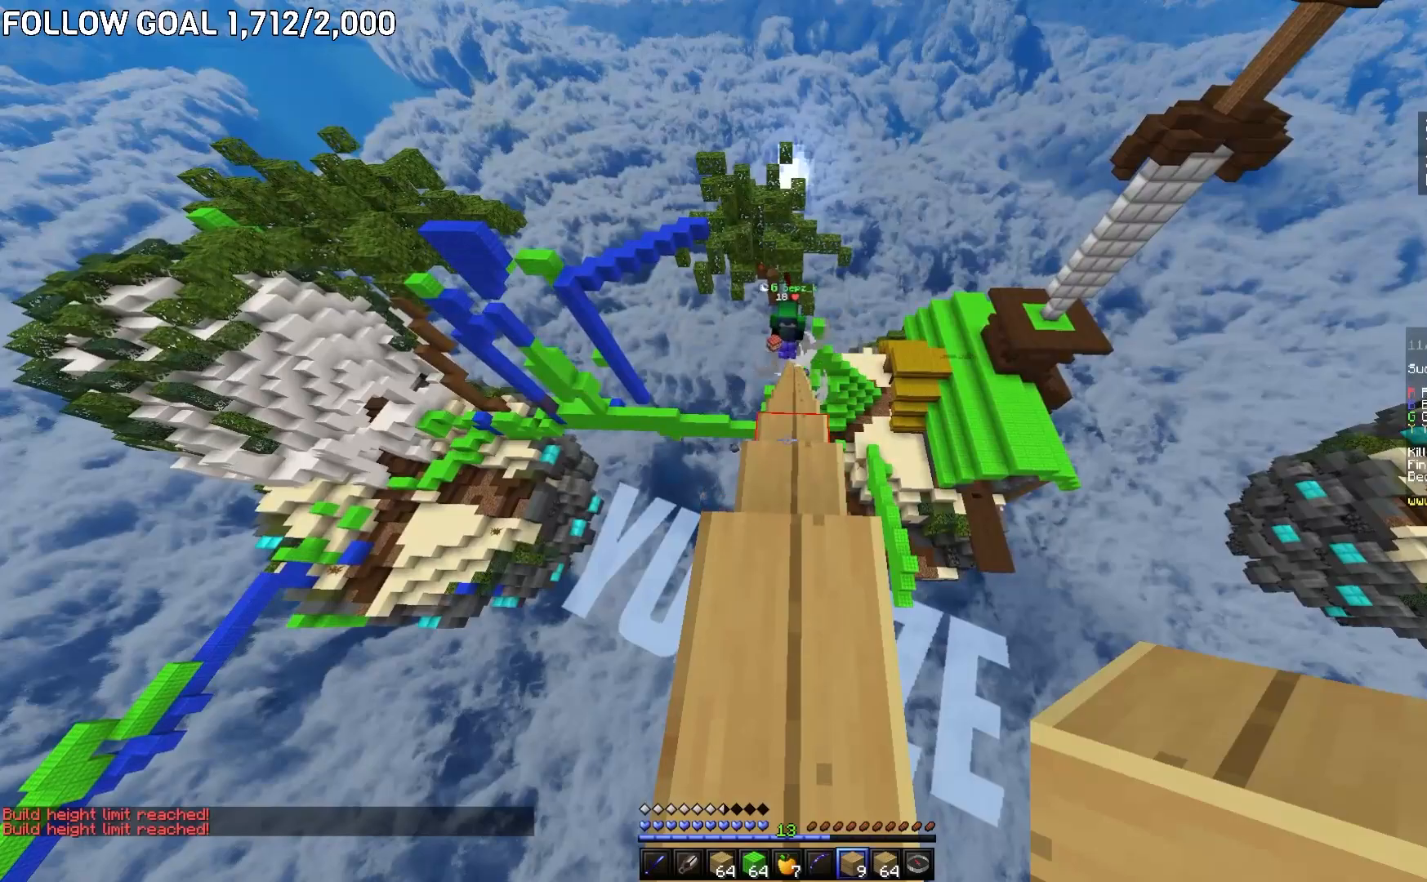
{"keys": ["w"], "mouse": [], "events": [[384, "w", "down"]]}
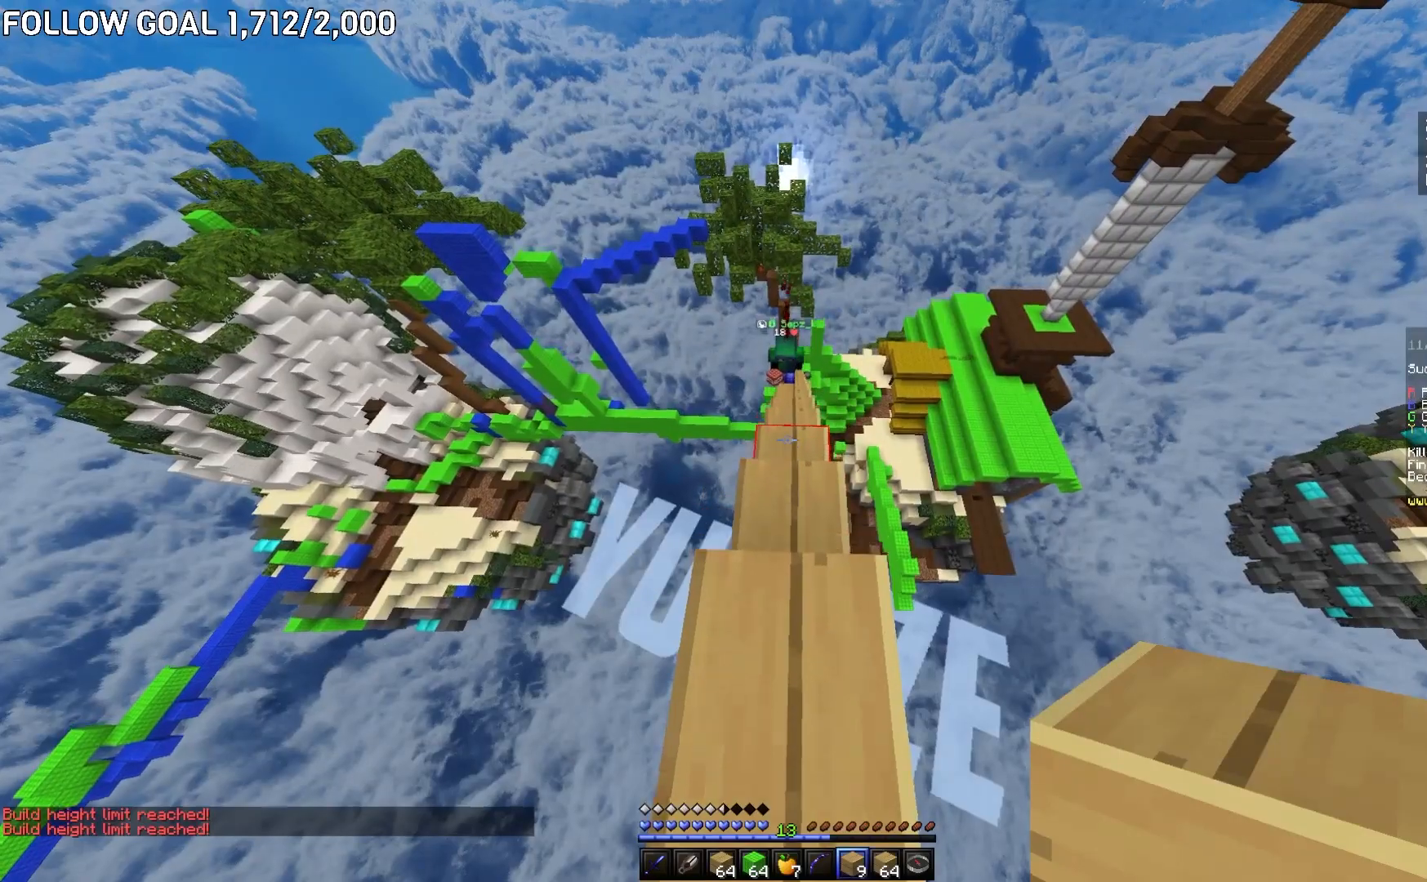
{"keys": ["w"], "mouse": [], "events": [[67, "w", "up"], [167, "w", "down"]]}
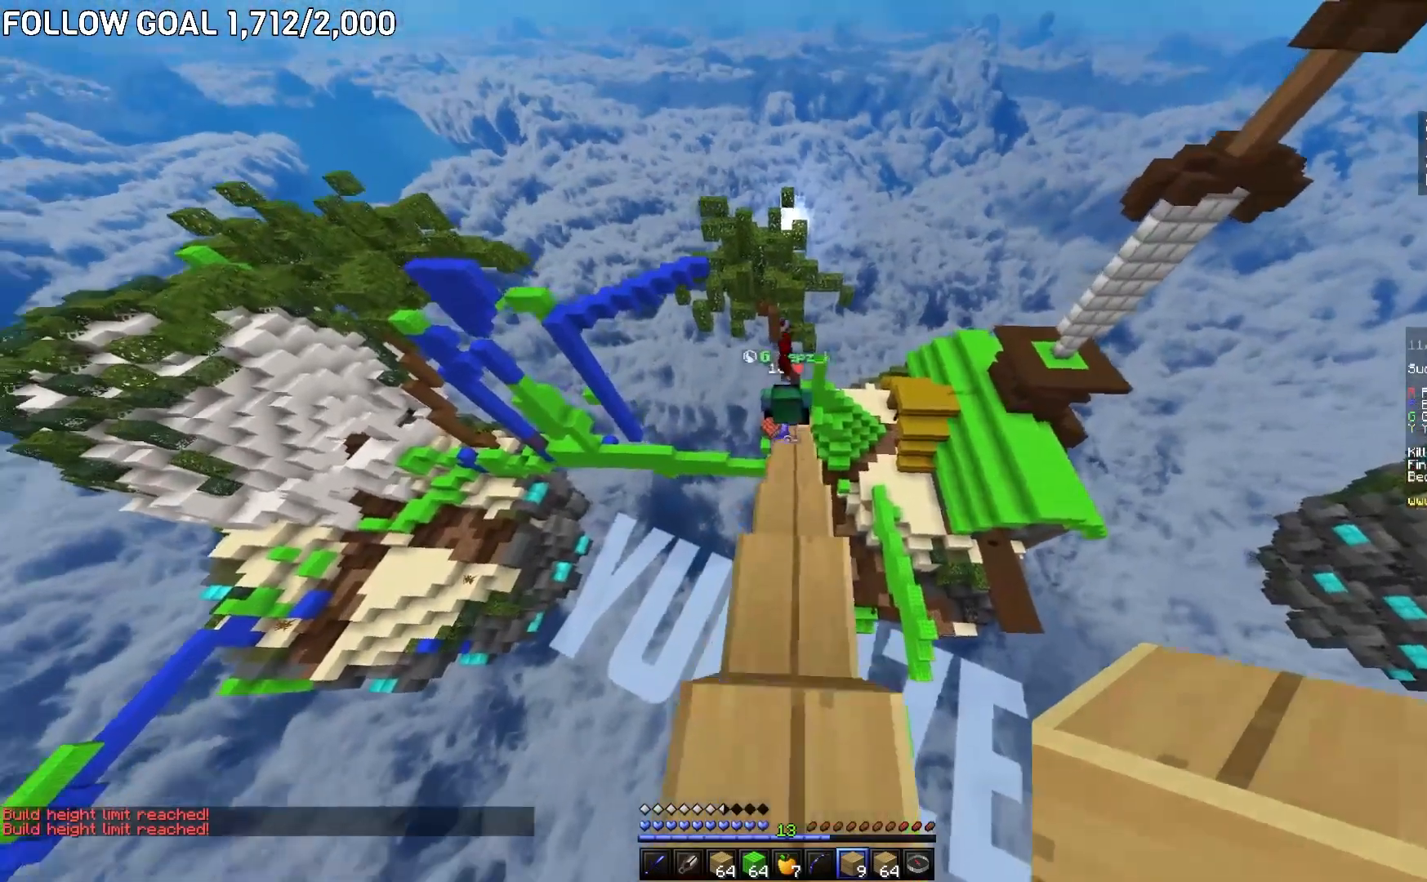
{"keys": ["d", "s"], "mouse": ["right"], "events": [[34, "w", "up"], [334, "d", "down"], [334, "mouse_right", "down"], [334, "s", "down"]]}
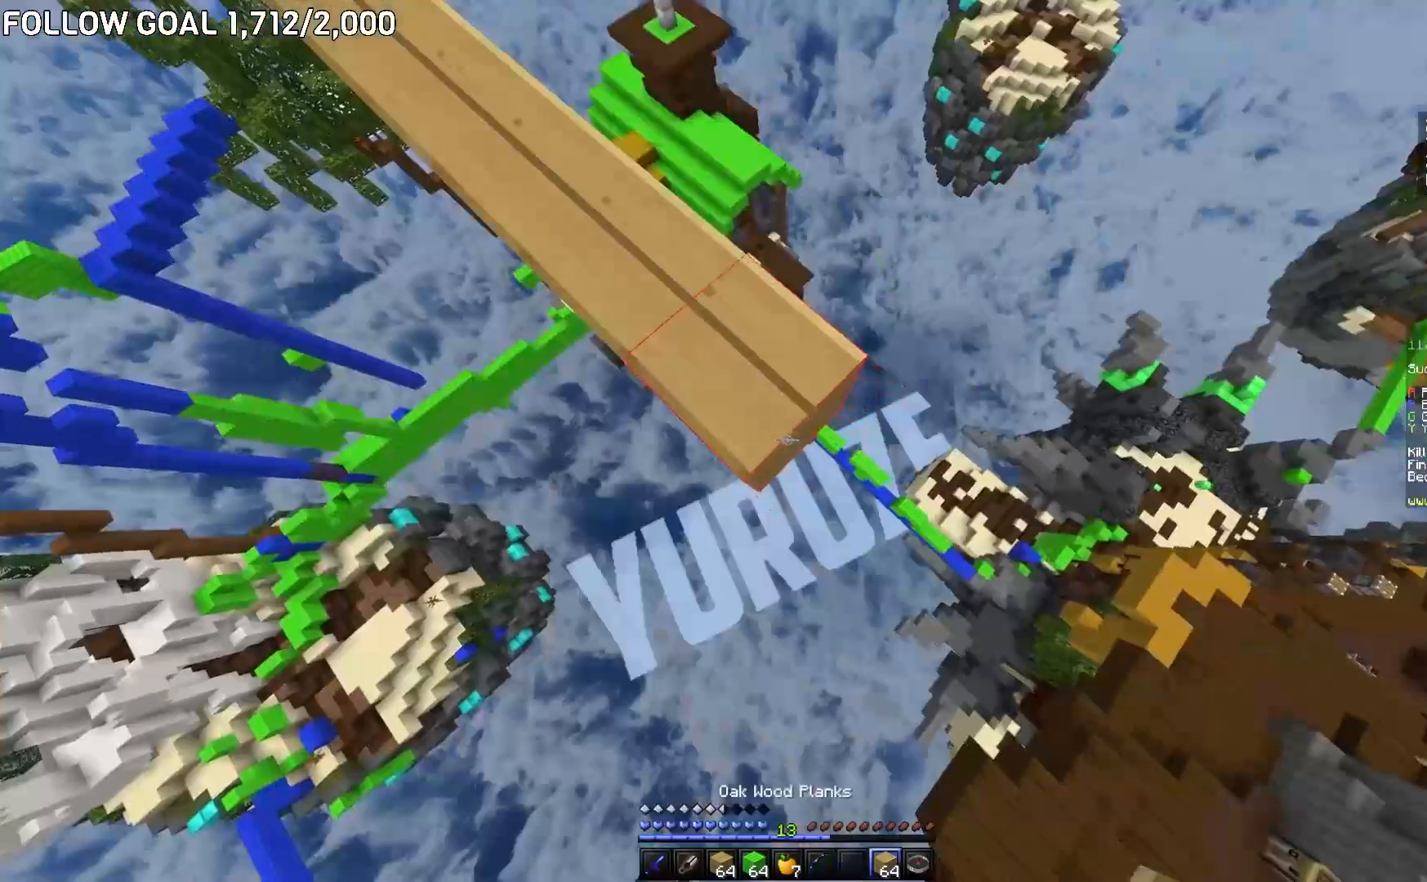
{"keys": ["d", "s"], "mouse": ["right"], "events": []}